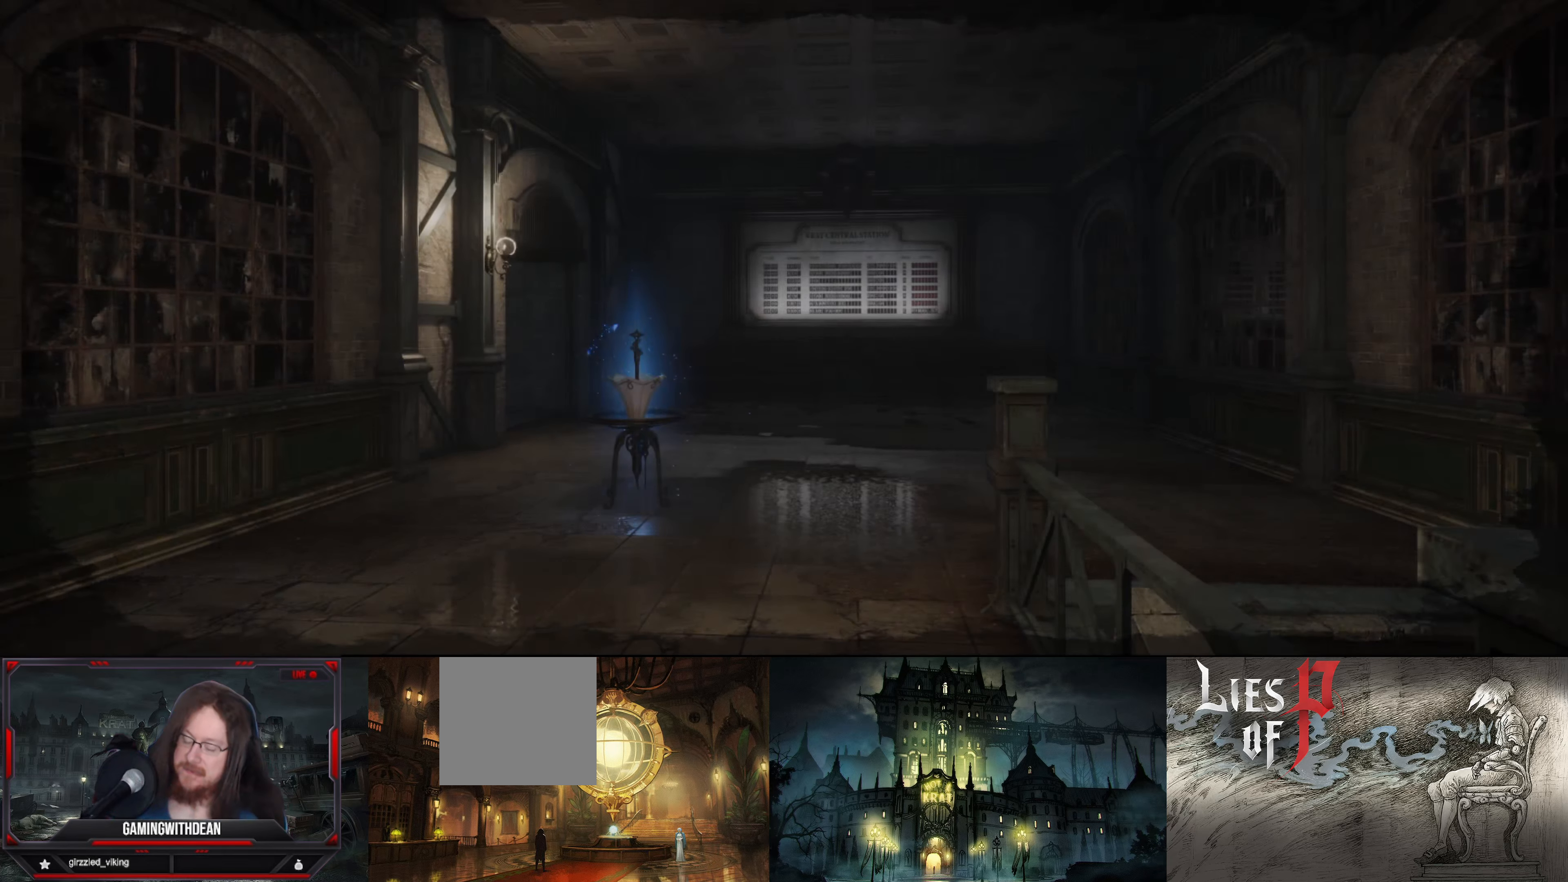
Gameplay with a controller (Xbox layout); each line is a JSON object with the inputs held at the frame after it. "events" lists button and stick changes between this image and that frame as [ms after this image, input, new state], when the widget could be followed in between. Not read: L3 R3.
{"buttons": [], "left_stick": "up", "right_stick": "down-left", "events": [[416, "right_stick", "down-left"], [450, "left_stick", "up"]]}
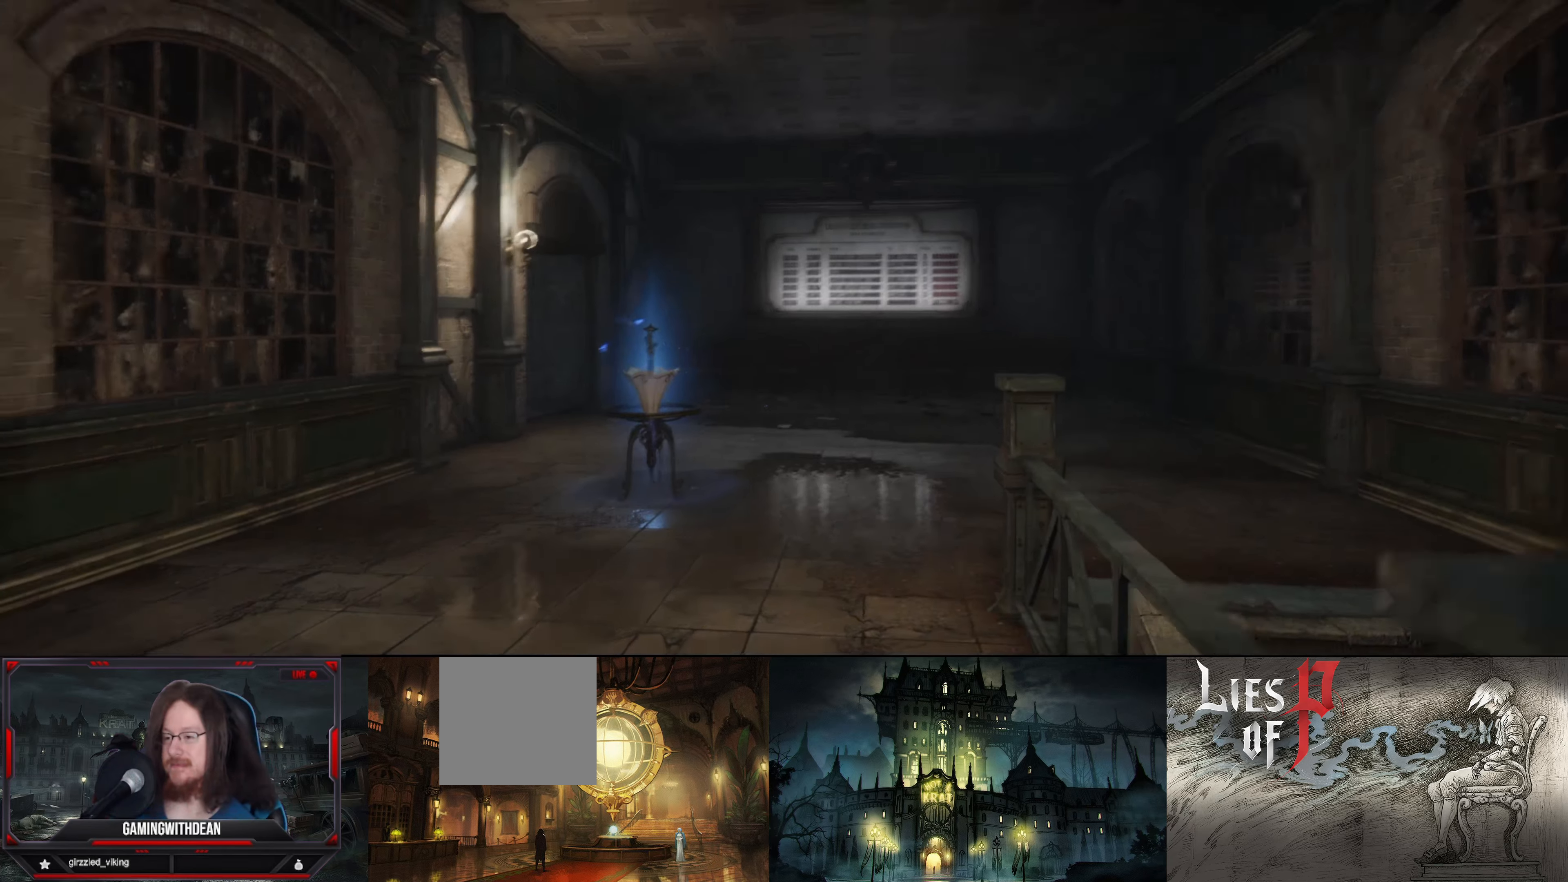
{"buttons": [], "left_stick": "up", "right_stick": "center", "events": [[166, "right_stick", "center"]]}
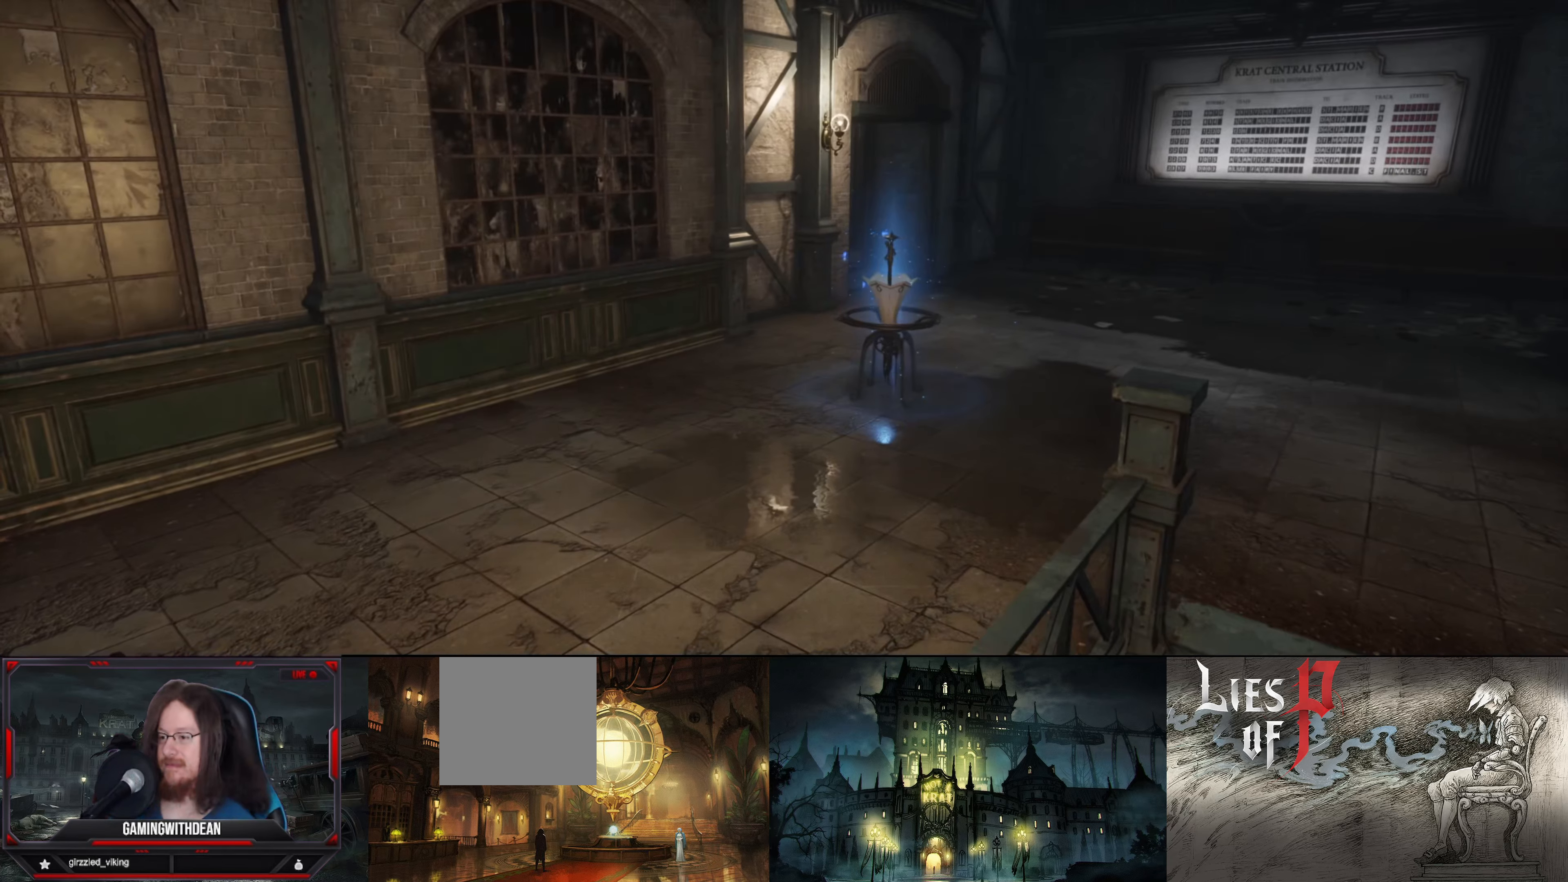
{"buttons": ["B"], "left_stick": "up", "right_stick": "center", "events": [[233, "B", "down"]]}
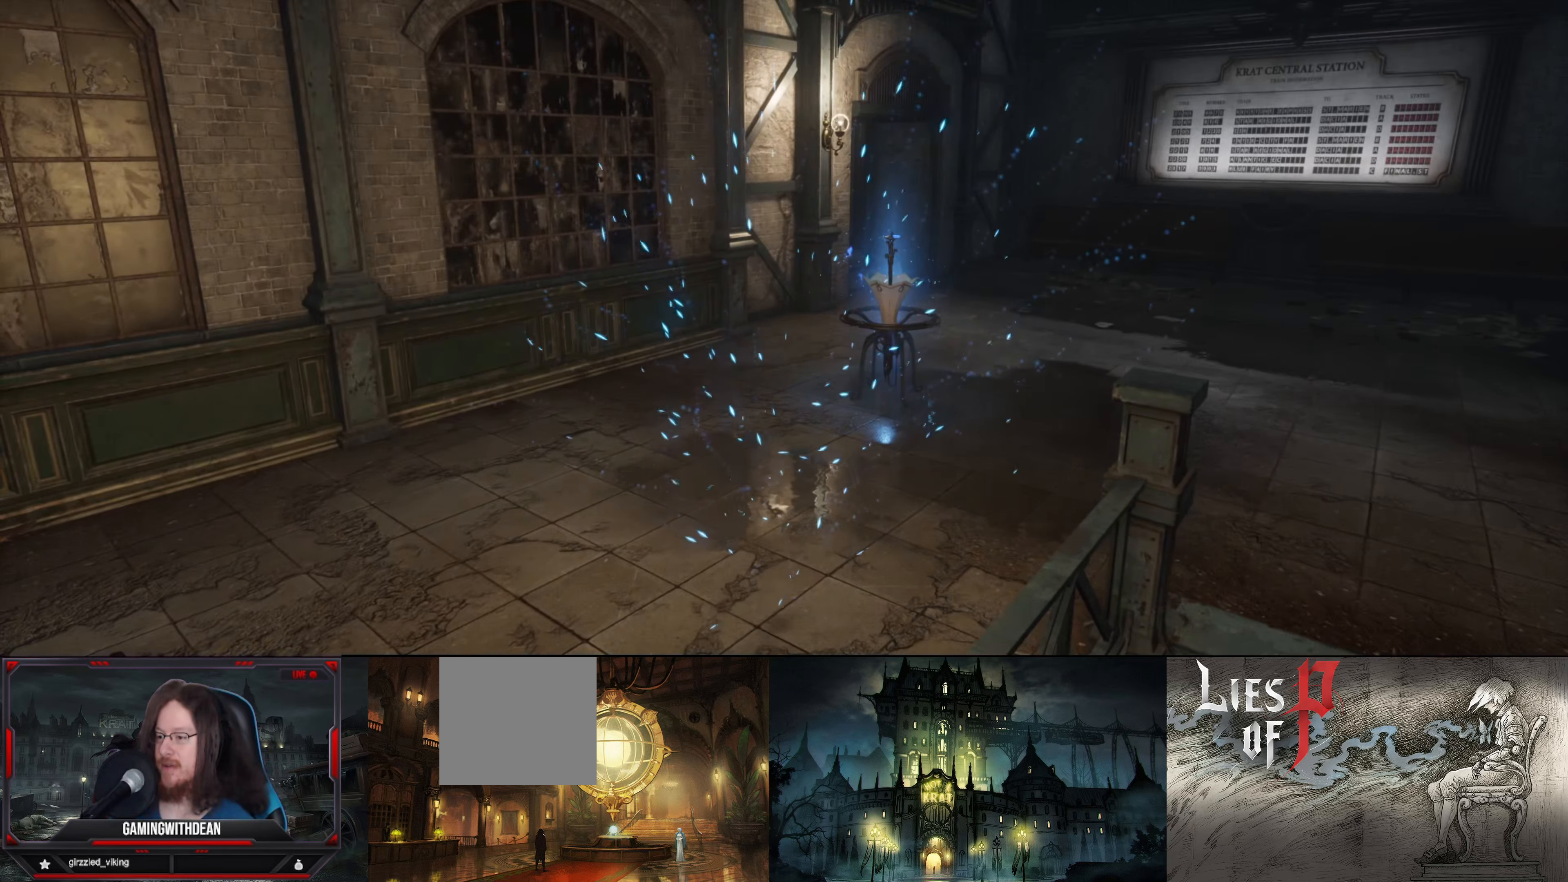
{"buttons": ["B"], "left_stick": "up", "right_stick": "center", "events": []}
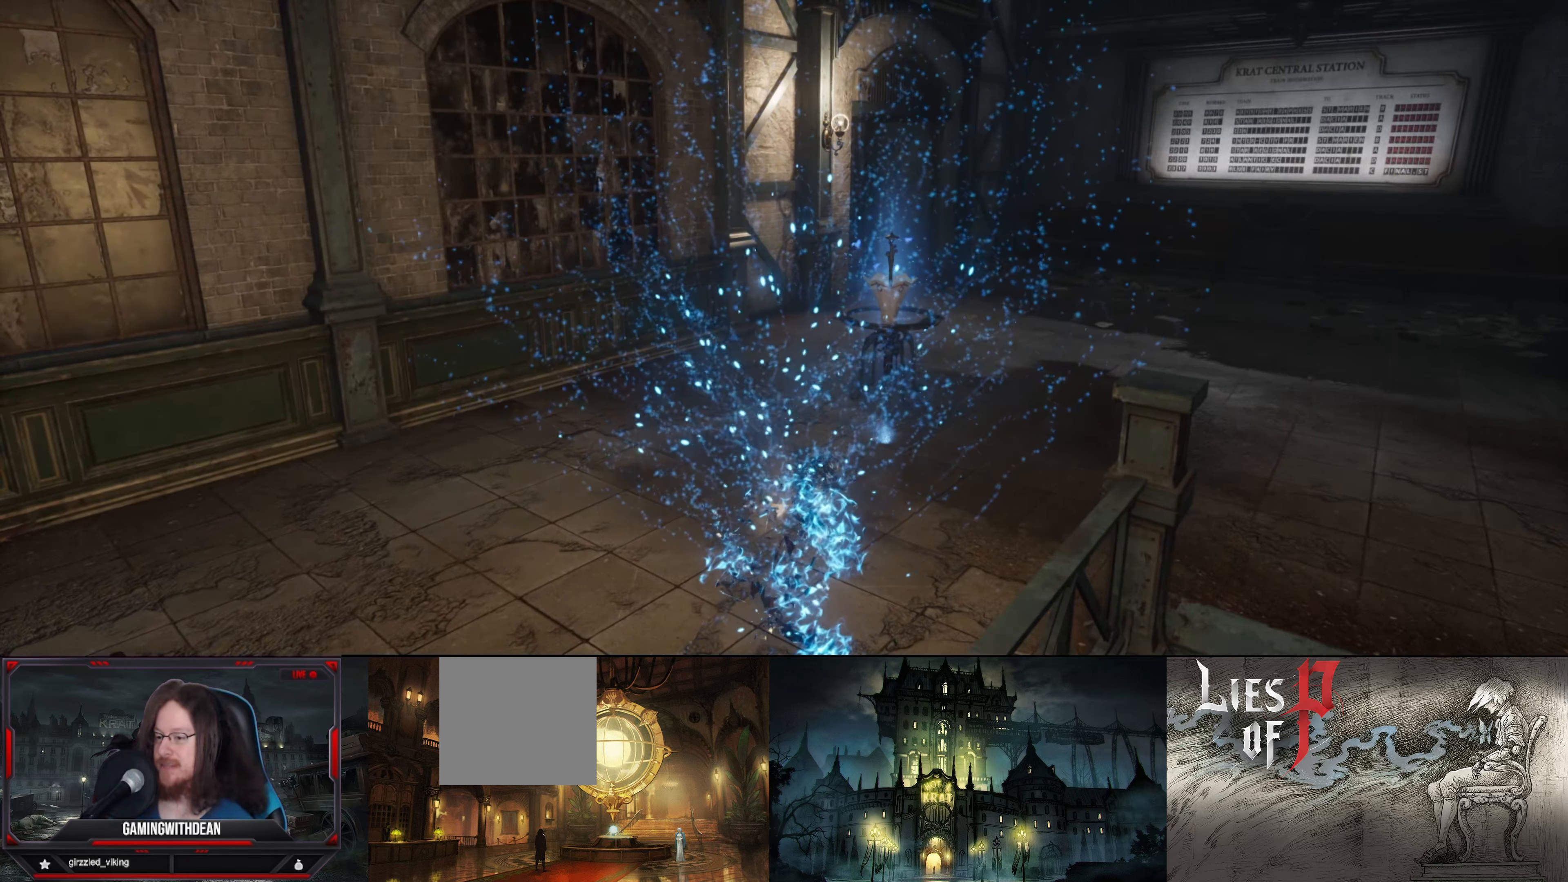
{"buttons": ["B"], "left_stick": "up", "right_stick": "center", "events": []}
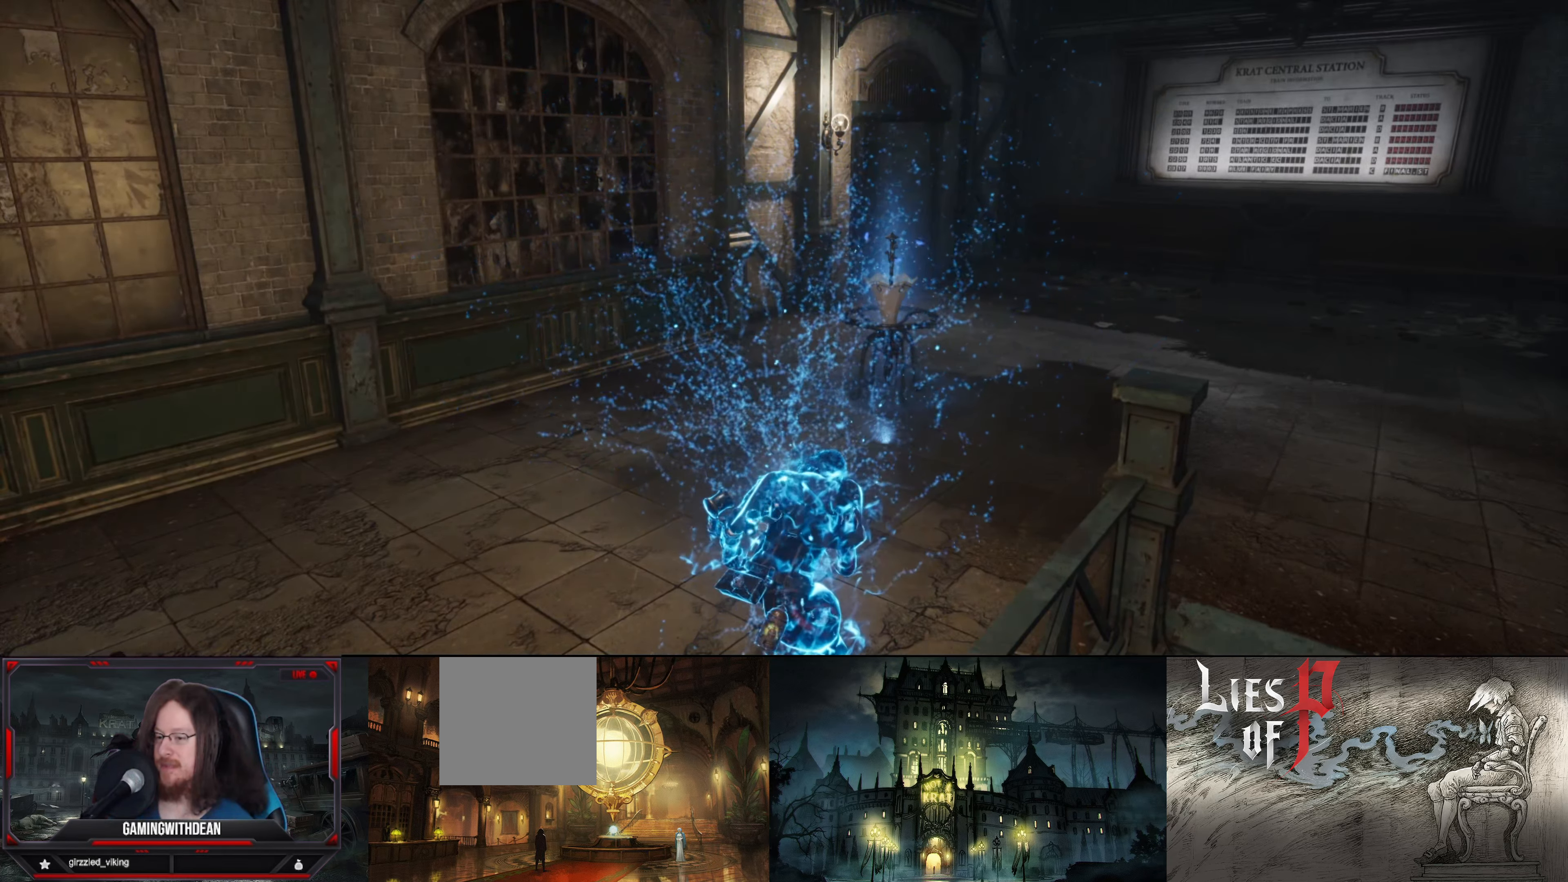
{"buttons": ["B"], "left_stick": "up", "right_stick": "center", "events": []}
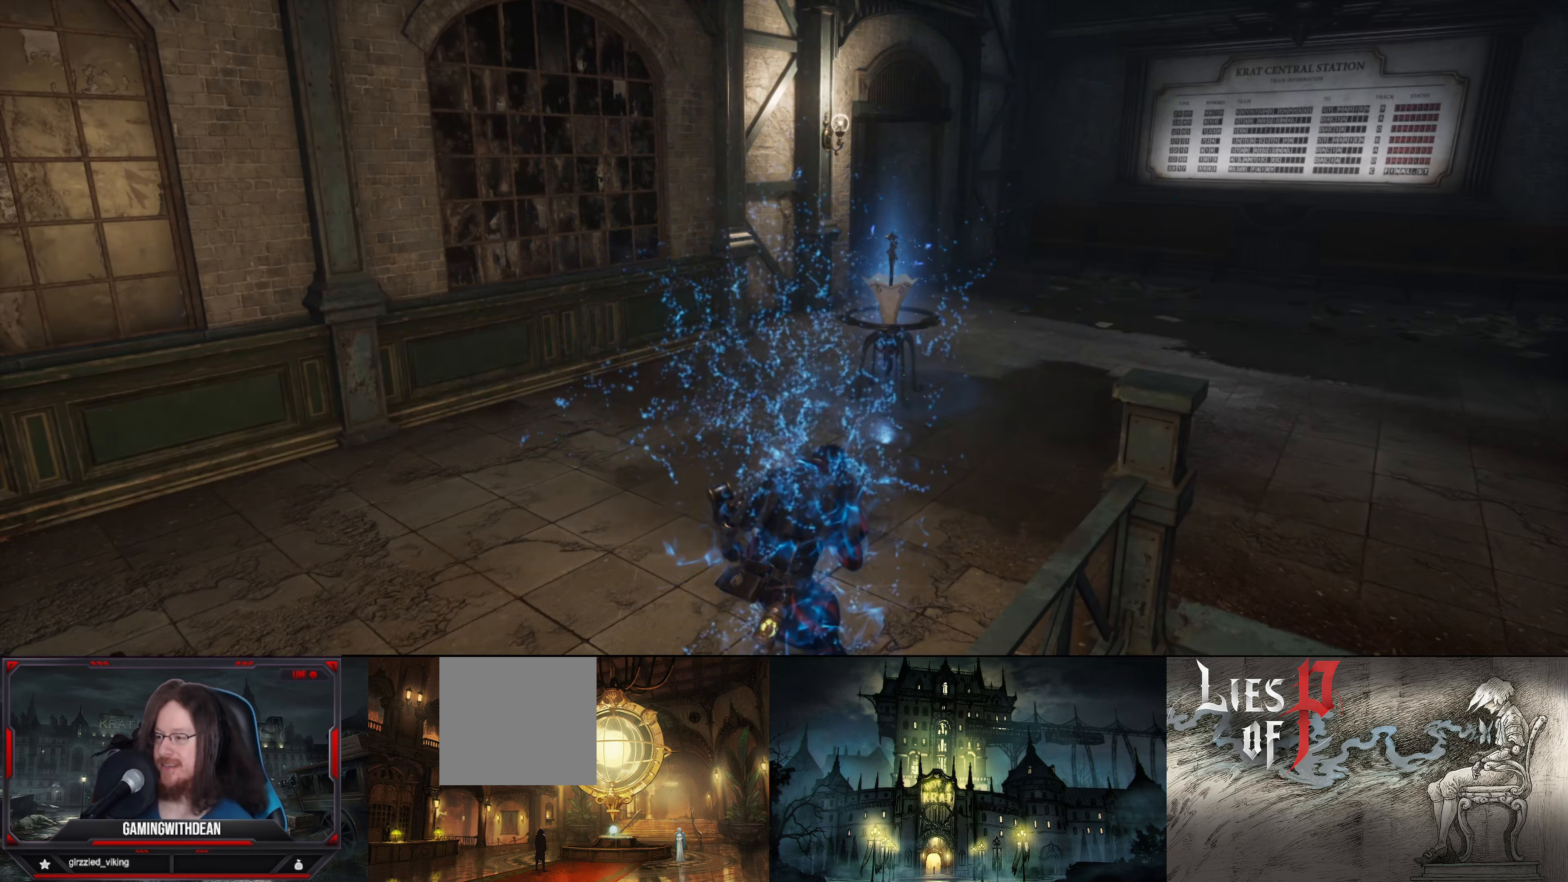
{"buttons": ["B"], "left_stick": "up", "right_stick": "center", "events": []}
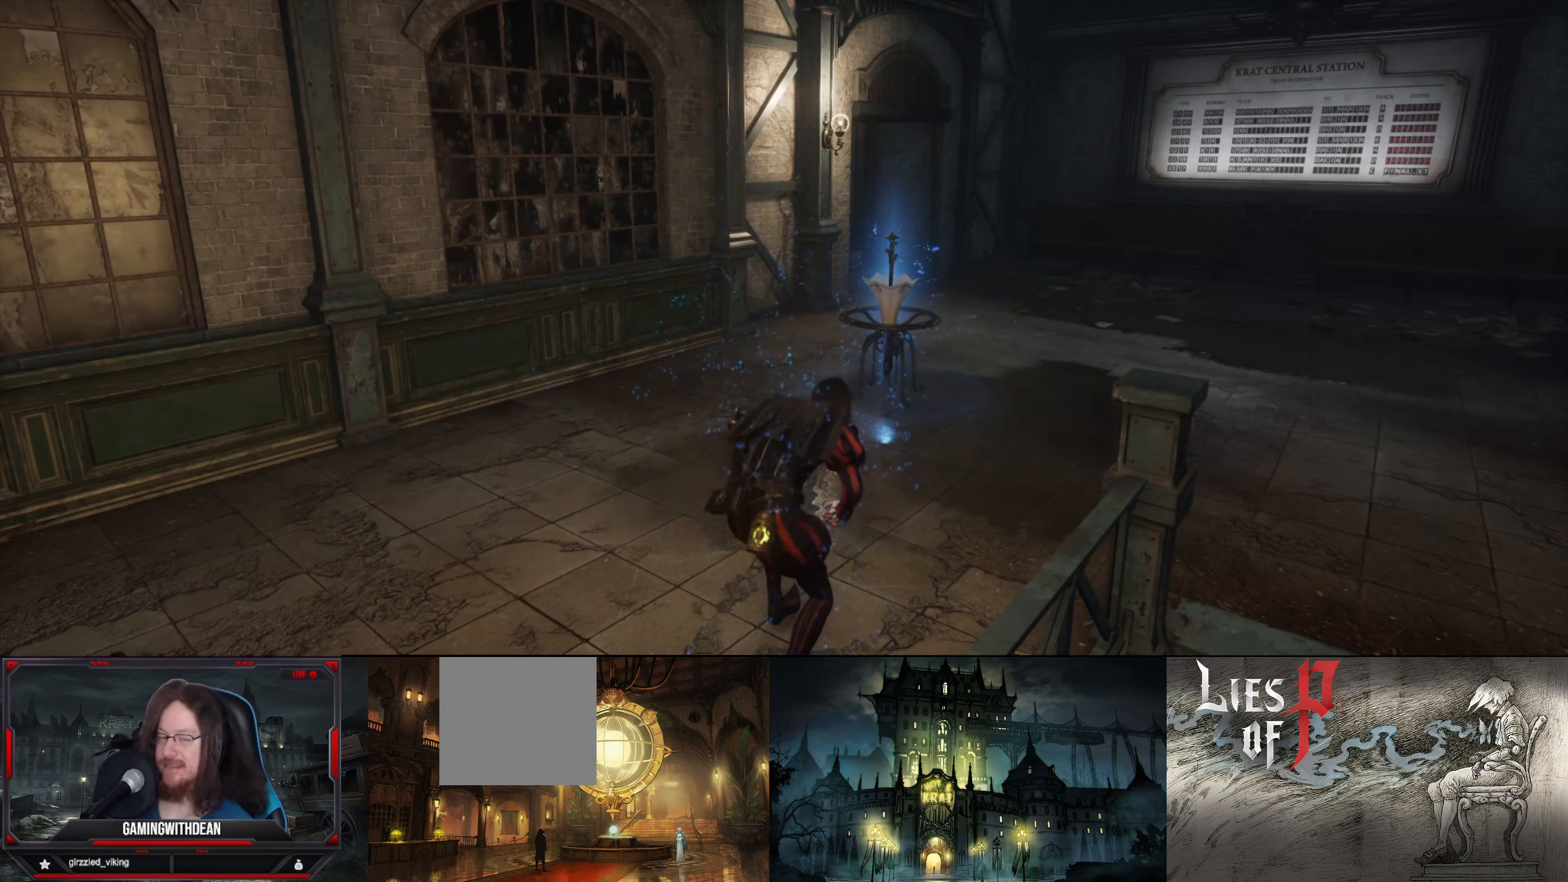
{"buttons": ["B"], "left_stick": "up", "right_stick": "center", "events": []}
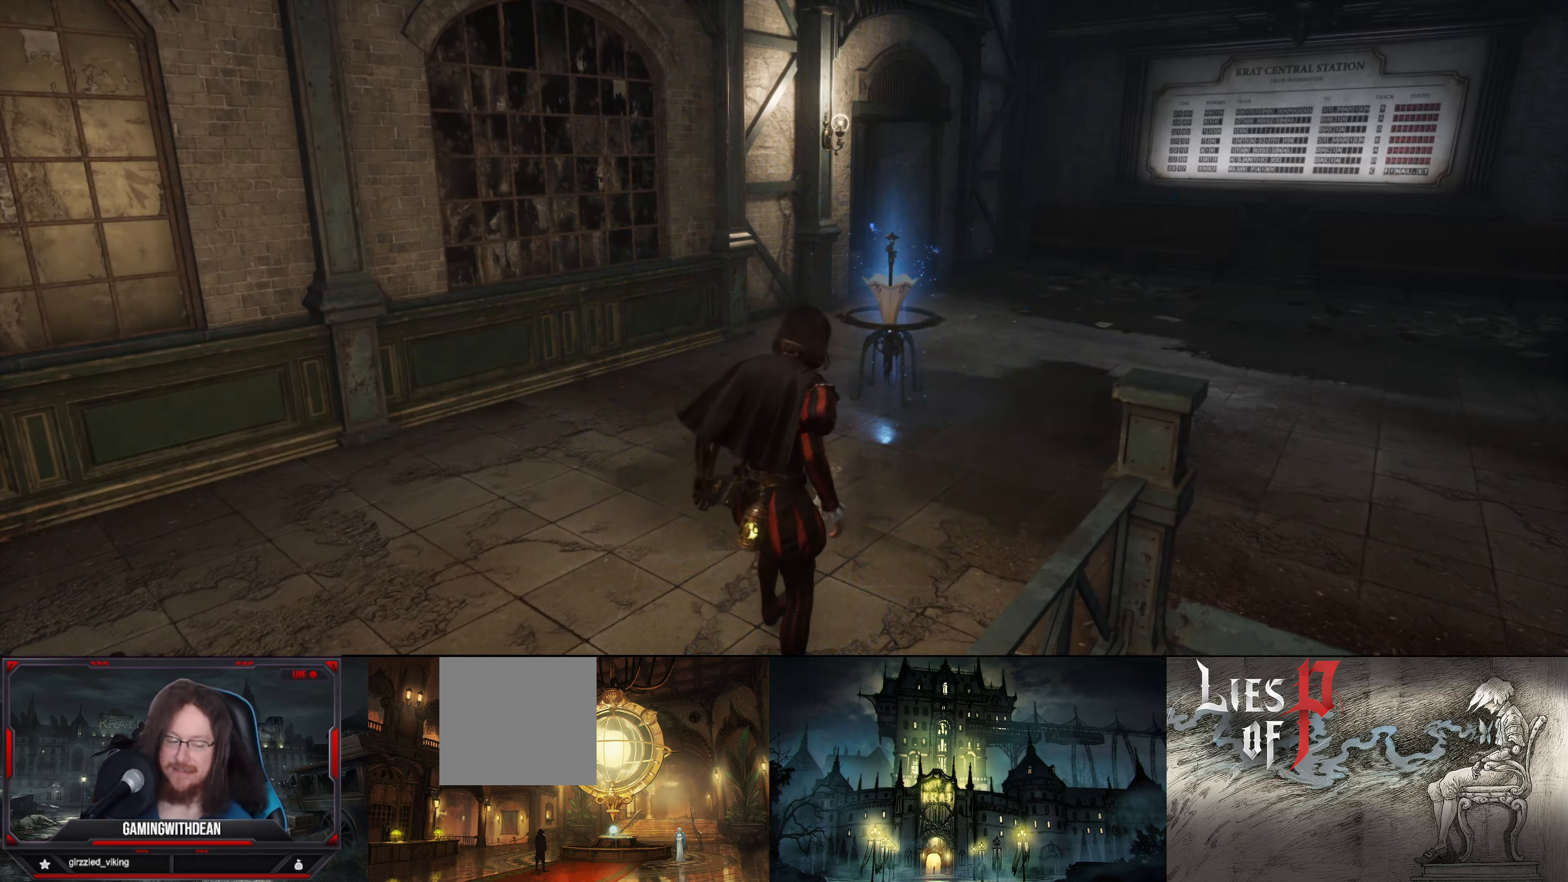
{"buttons": ["B"], "left_stick": "up", "right_stick": "center", "events": []}
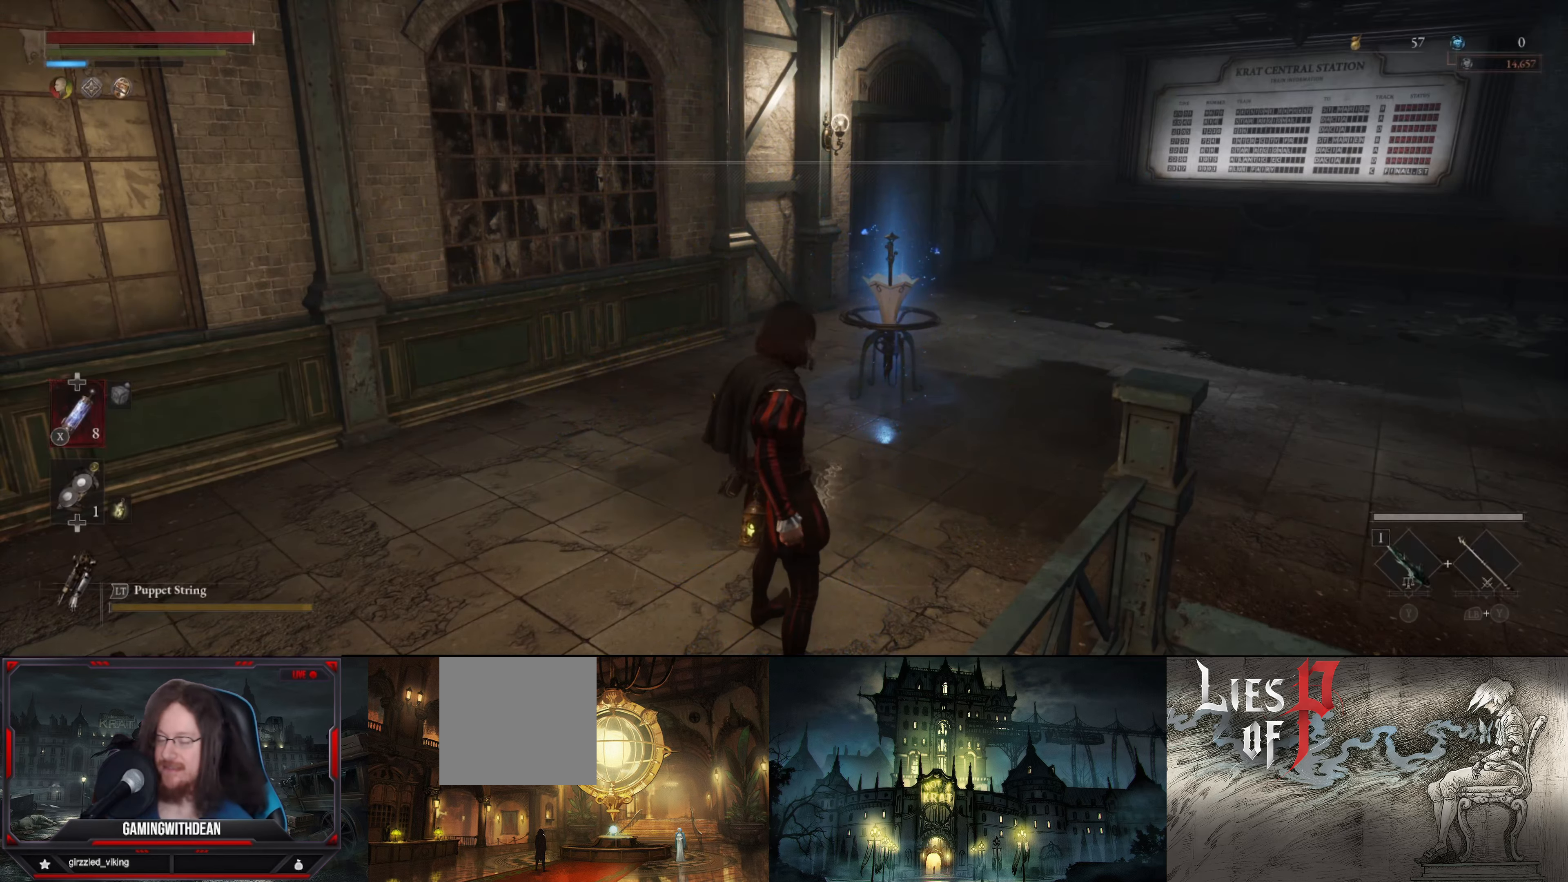
{"buttons": ["B"], "left_stick": "up", "right_stick": "center", "events": []}
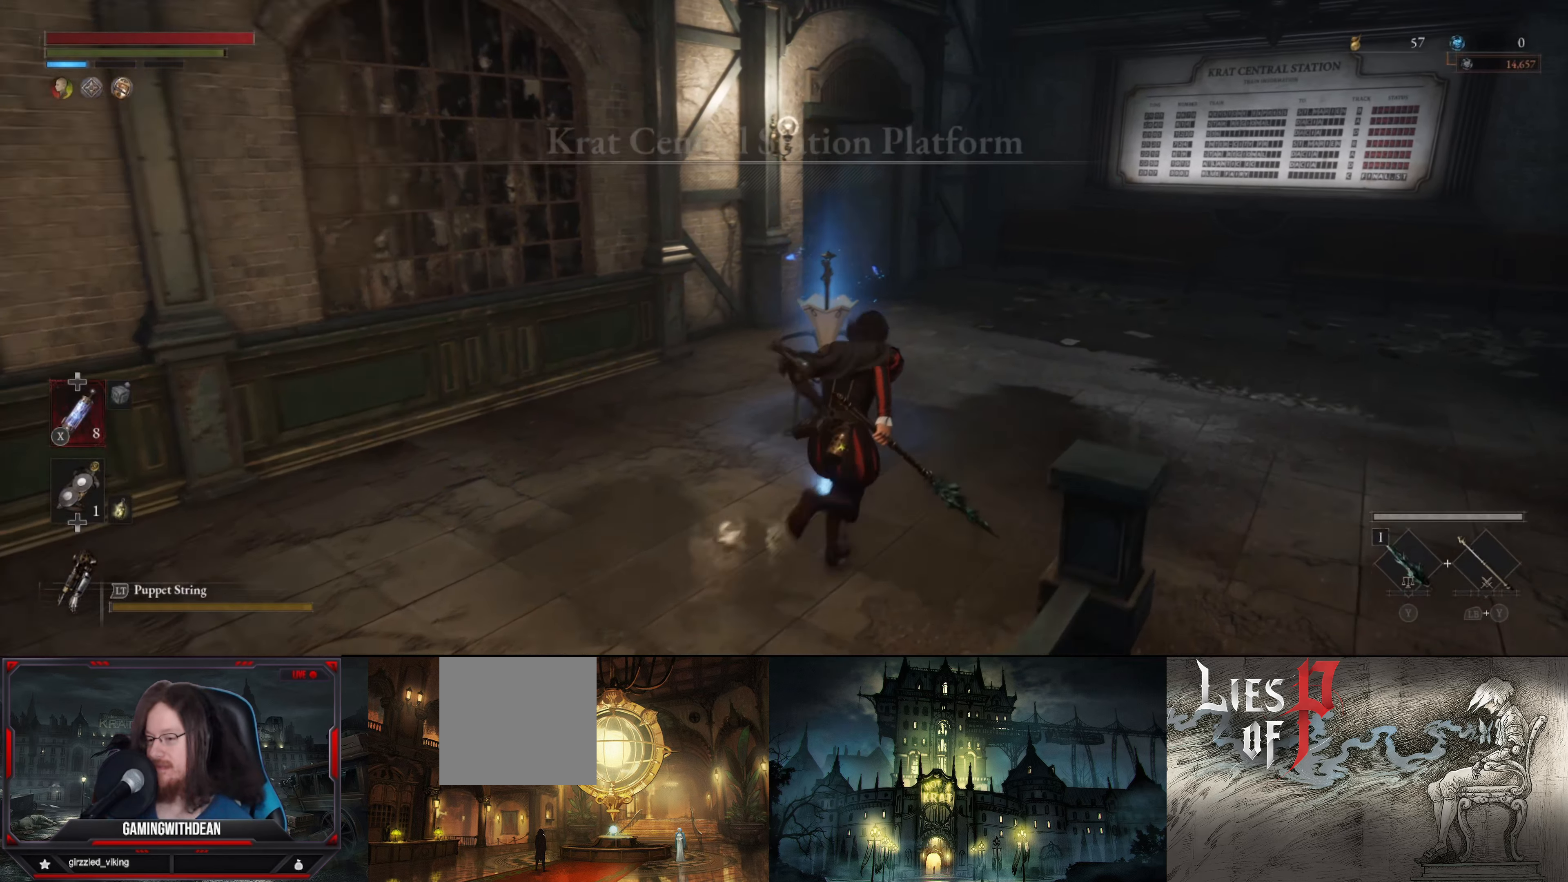
{"buttons": ["B"], "left_stick": "up", "right_stick": "up", "events": [[383, "right_stick", "up"]]}
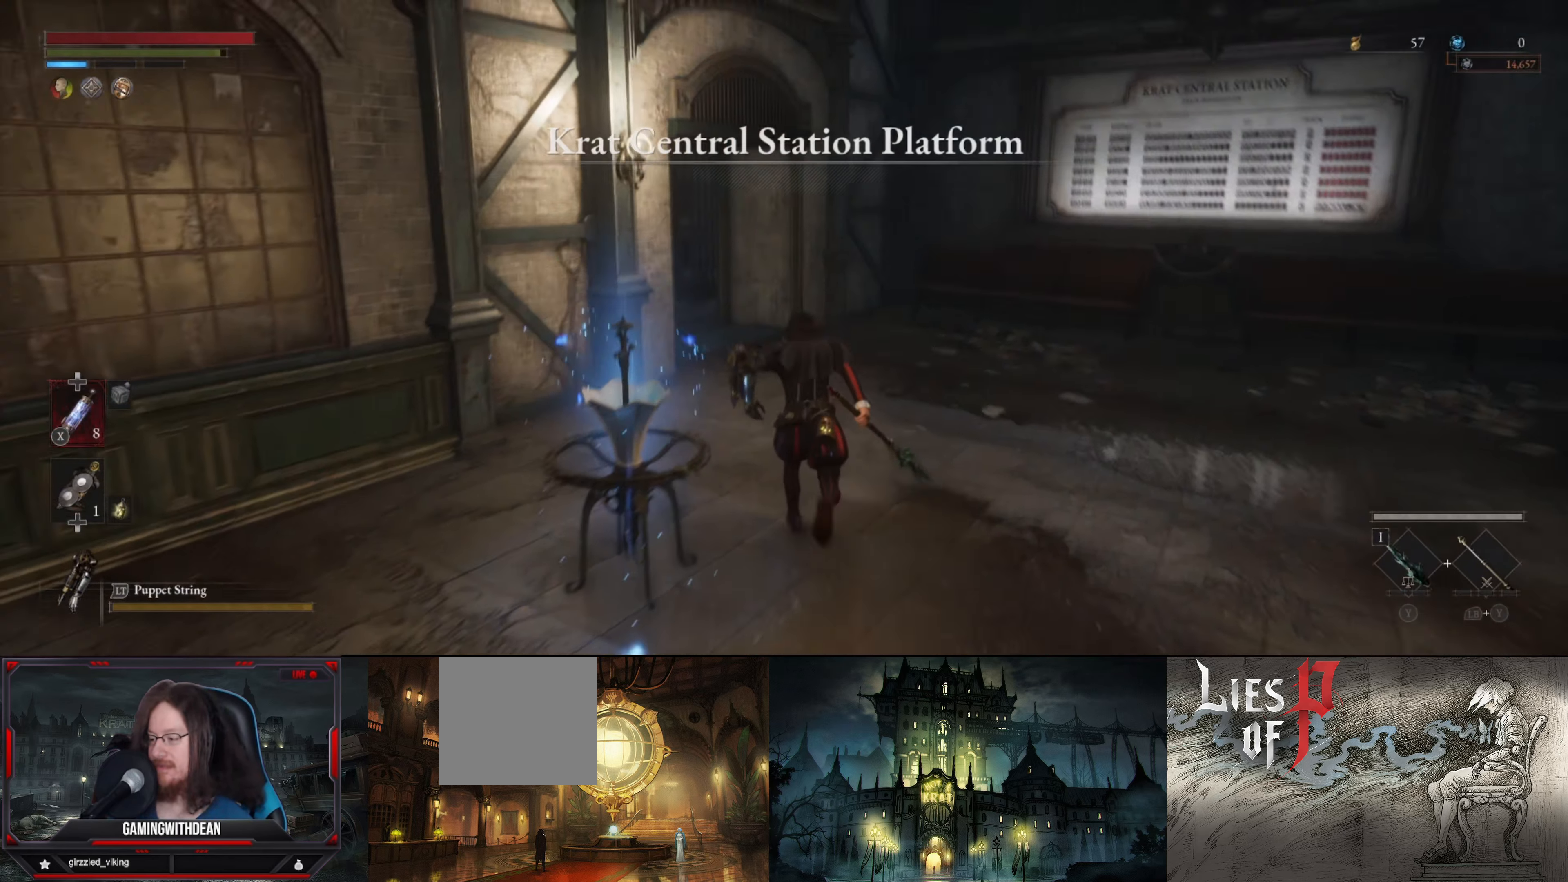
{"buttons": ["B"], "left_stick": "up", "right_stick": "down-left", "events": [[100, "right_stick", "center"], [500, "right_stick", "down-left"]]}
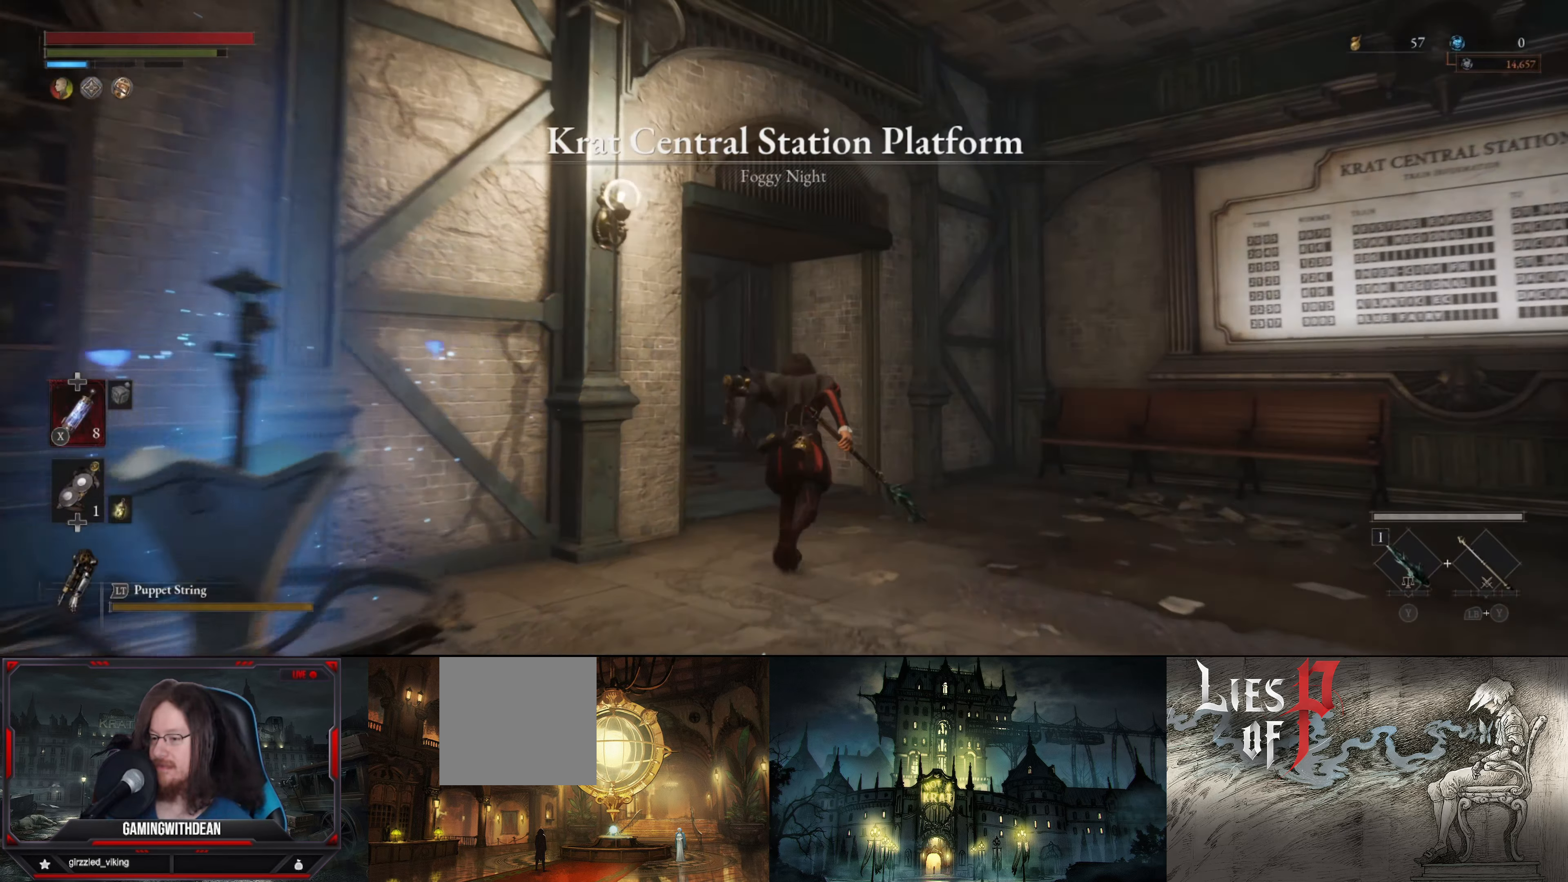
{"buttons": ["B"], "left_stick": "up", "right_stick": "center", "events": [[167, "right_stick", "center"]]}
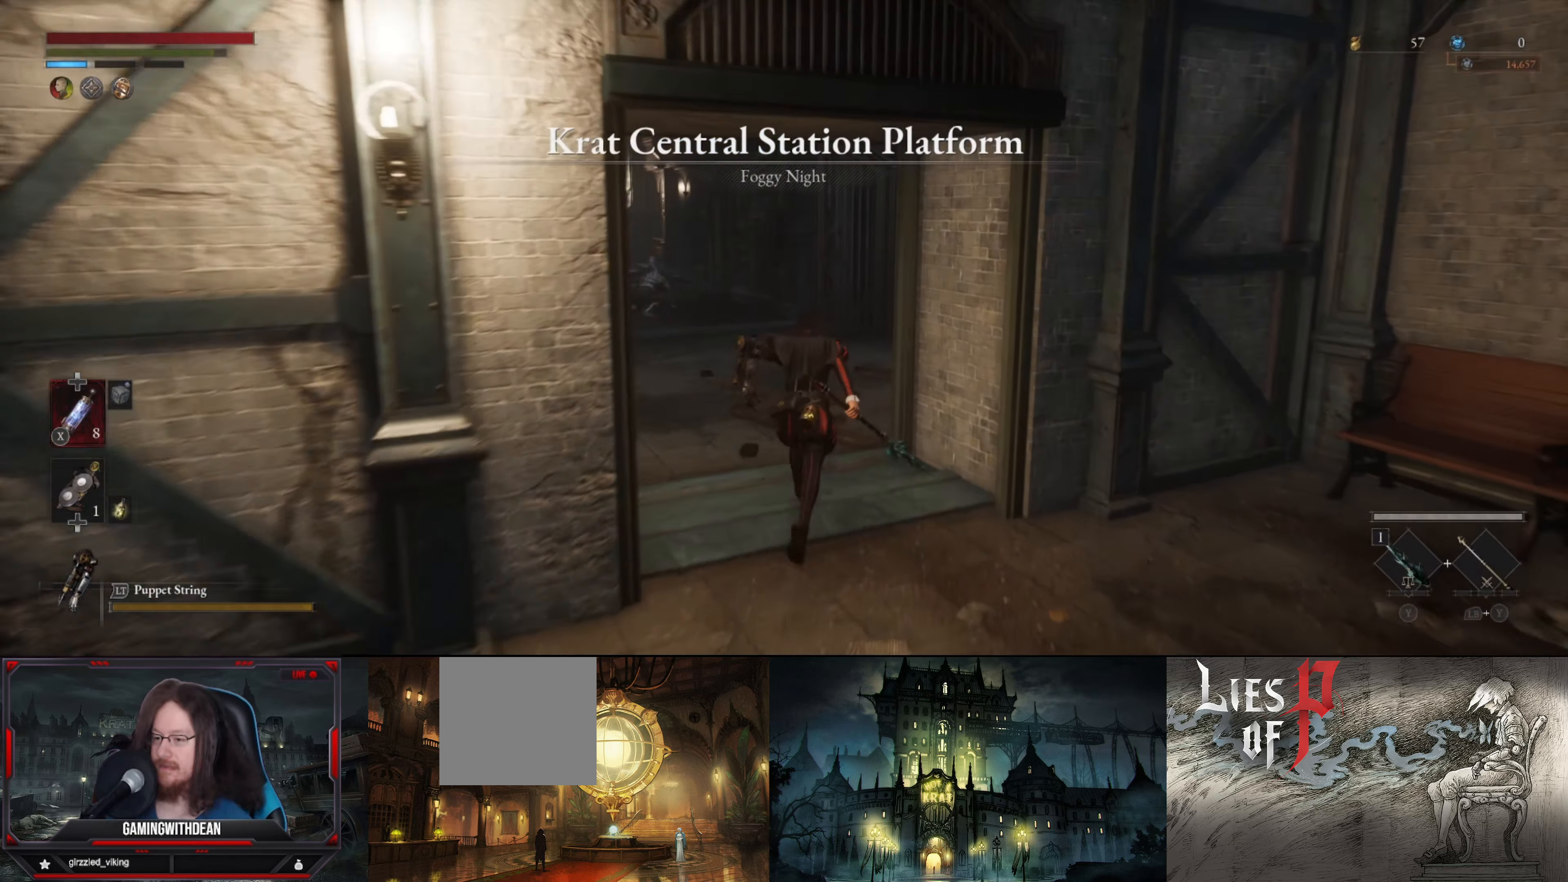
{"buttons": ["B"], "left_stick": "up", "right_stick": "center", "events": [[233, "right_stick", "right"], [450, "right_stick", "center"]]}
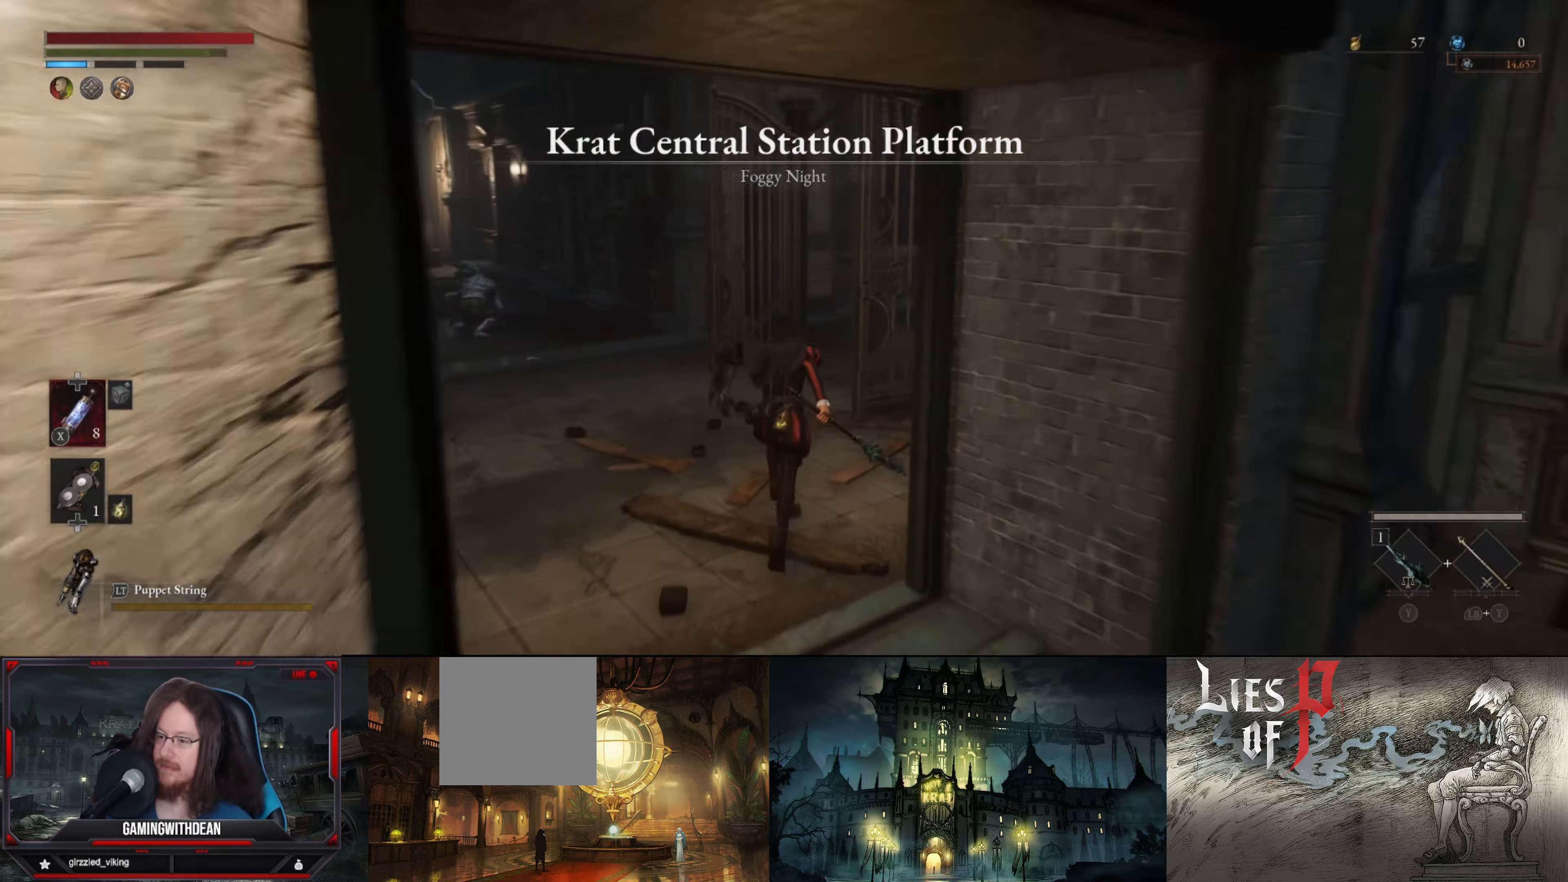
{"buttons": ["B"], "left_stick": "up", "right_stick": "right", "events": [[117, "right_stick", "right"], [284, "right_stick", "center"], [367, "right_stick", "right"]]}
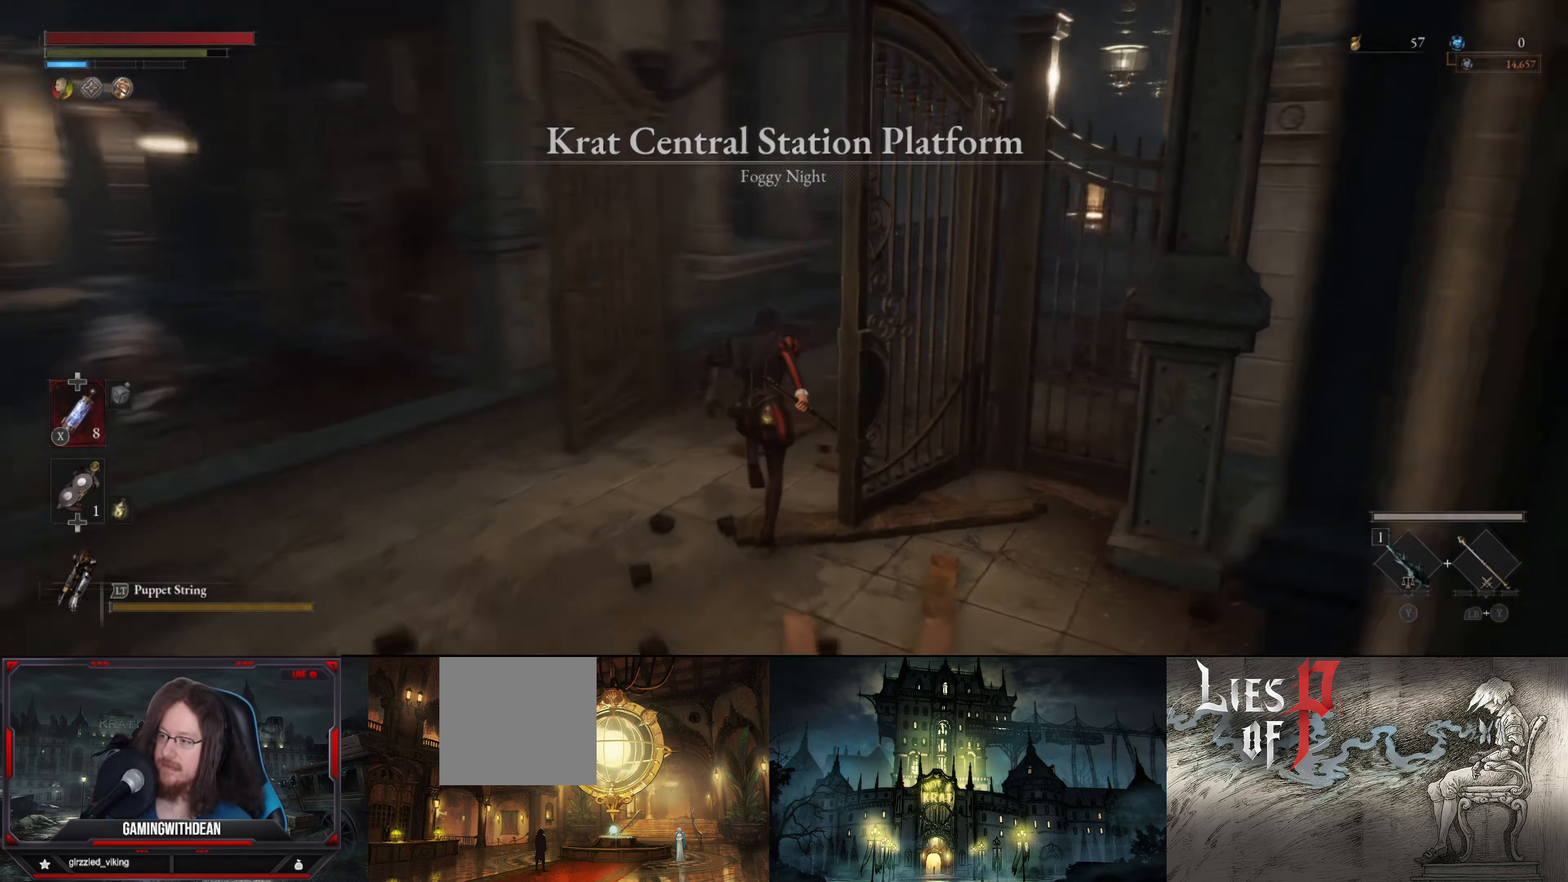
{"buttons": ["B"], "left_stick": "up", "right_stick": "center", "events": [[134, "right_stick", "center"]]}
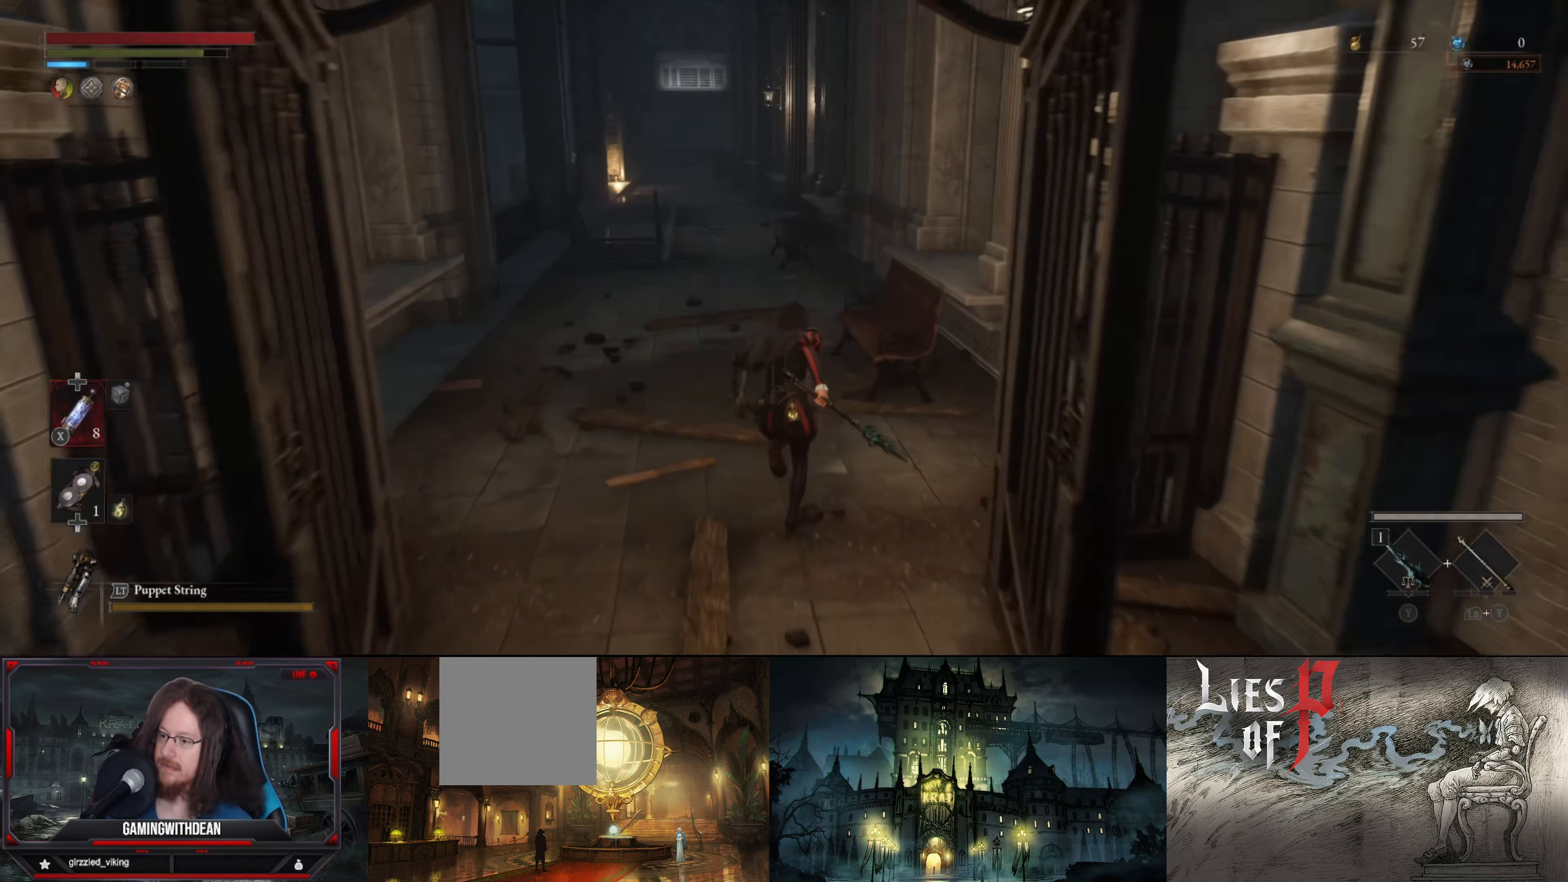
{"buttons": ["B"], "left_stick": "up", "right_stick": "center", "events": []}
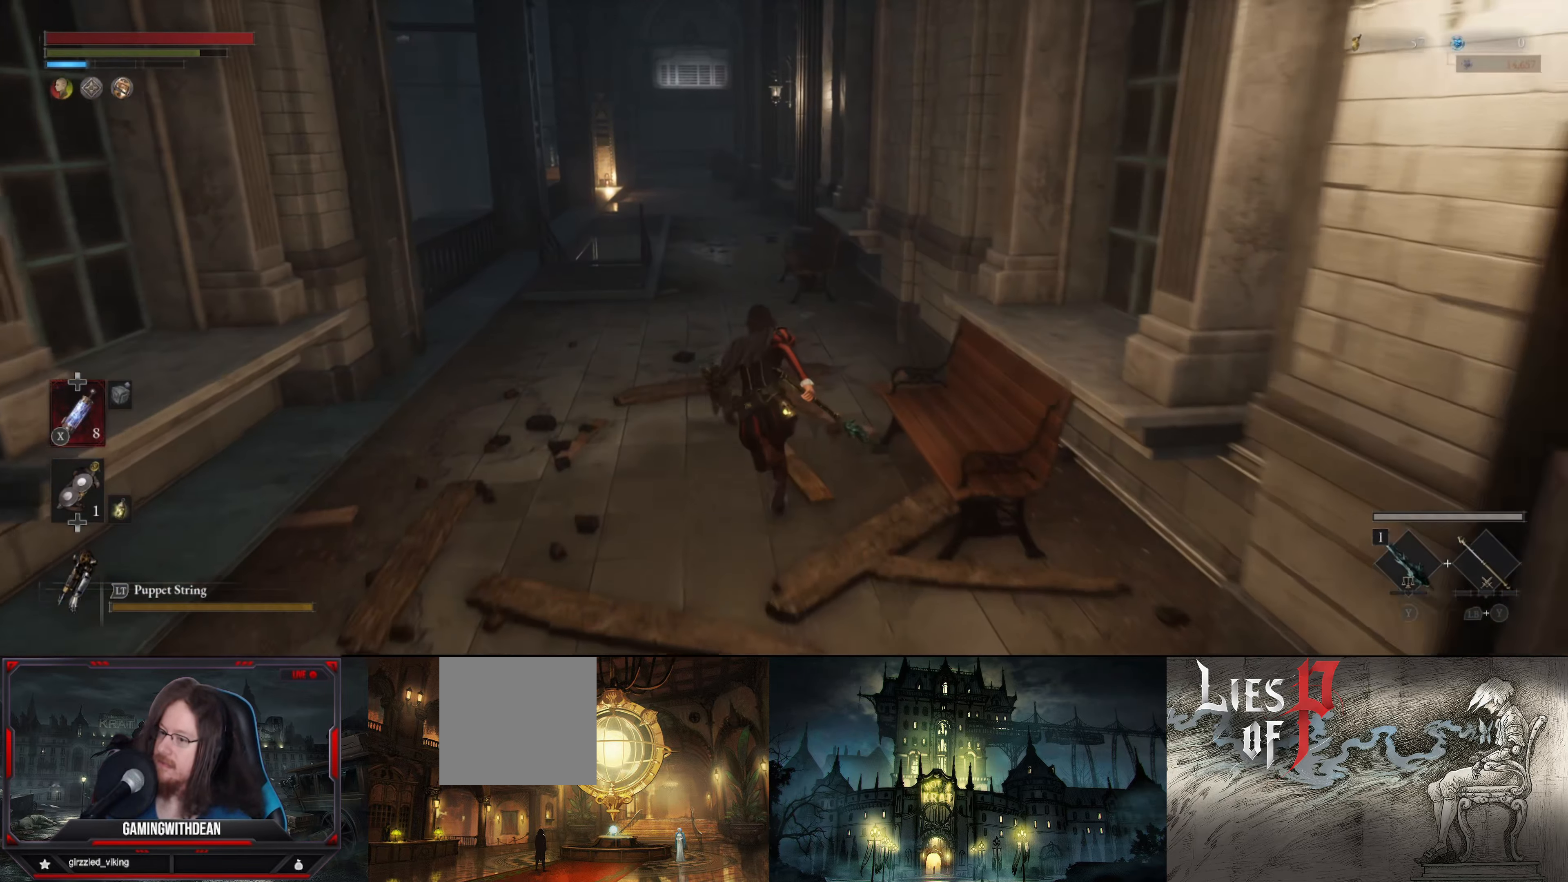
{"buttons": ["B"], "left_stick": "up-left", "right_stick": "center", "events": [[334, "left_stick", "up-left"]]}
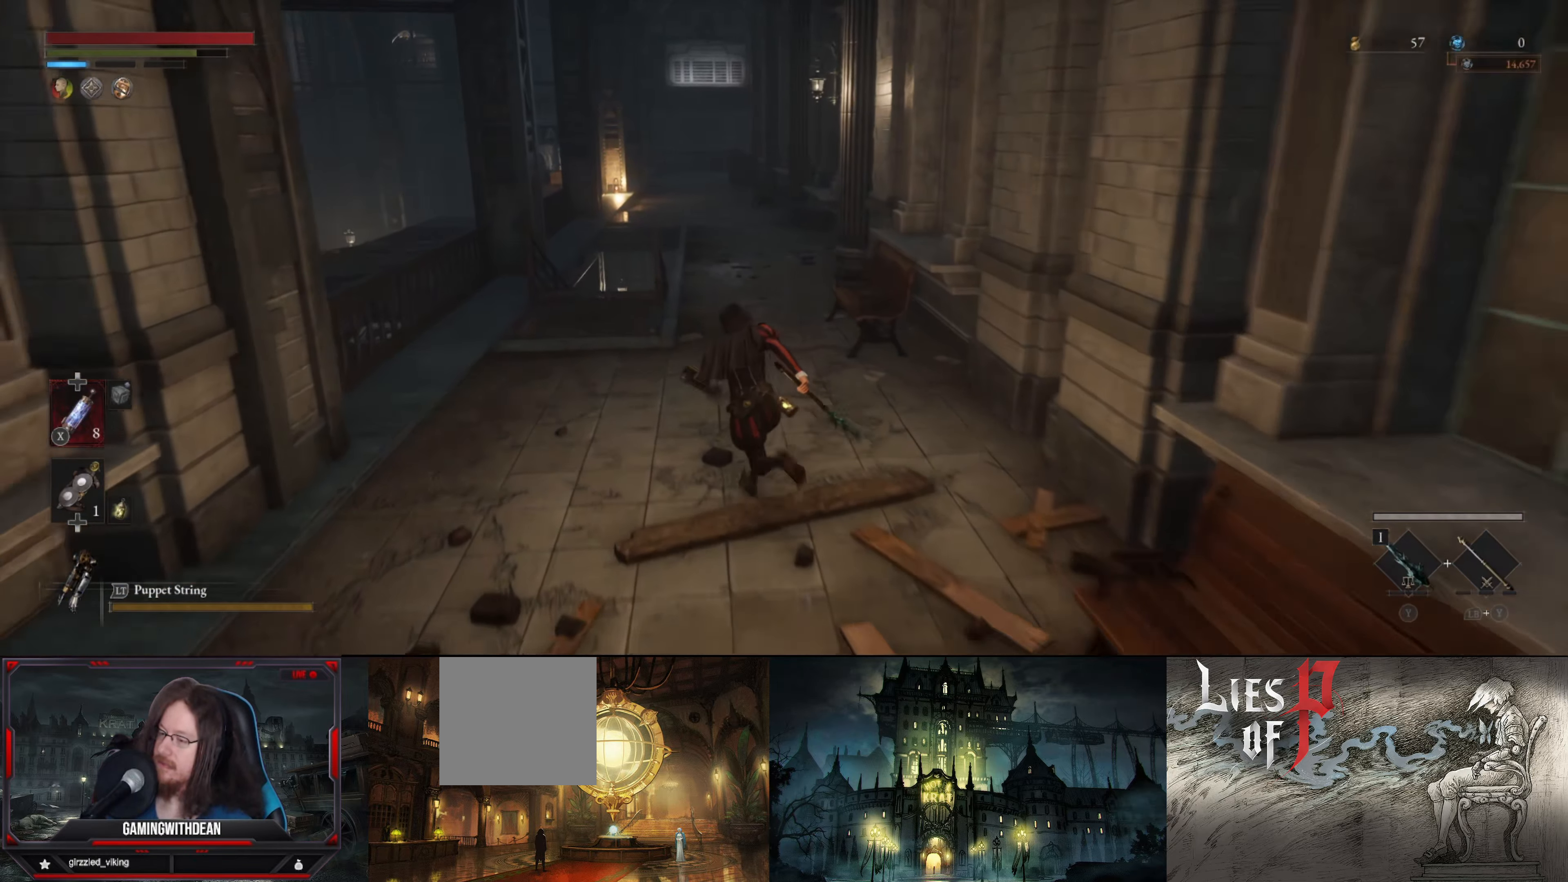
{"buttons": ["B"], "left_stick": "up", "right_stick": "center", "events": [[300, "left_stick", "up"]]}
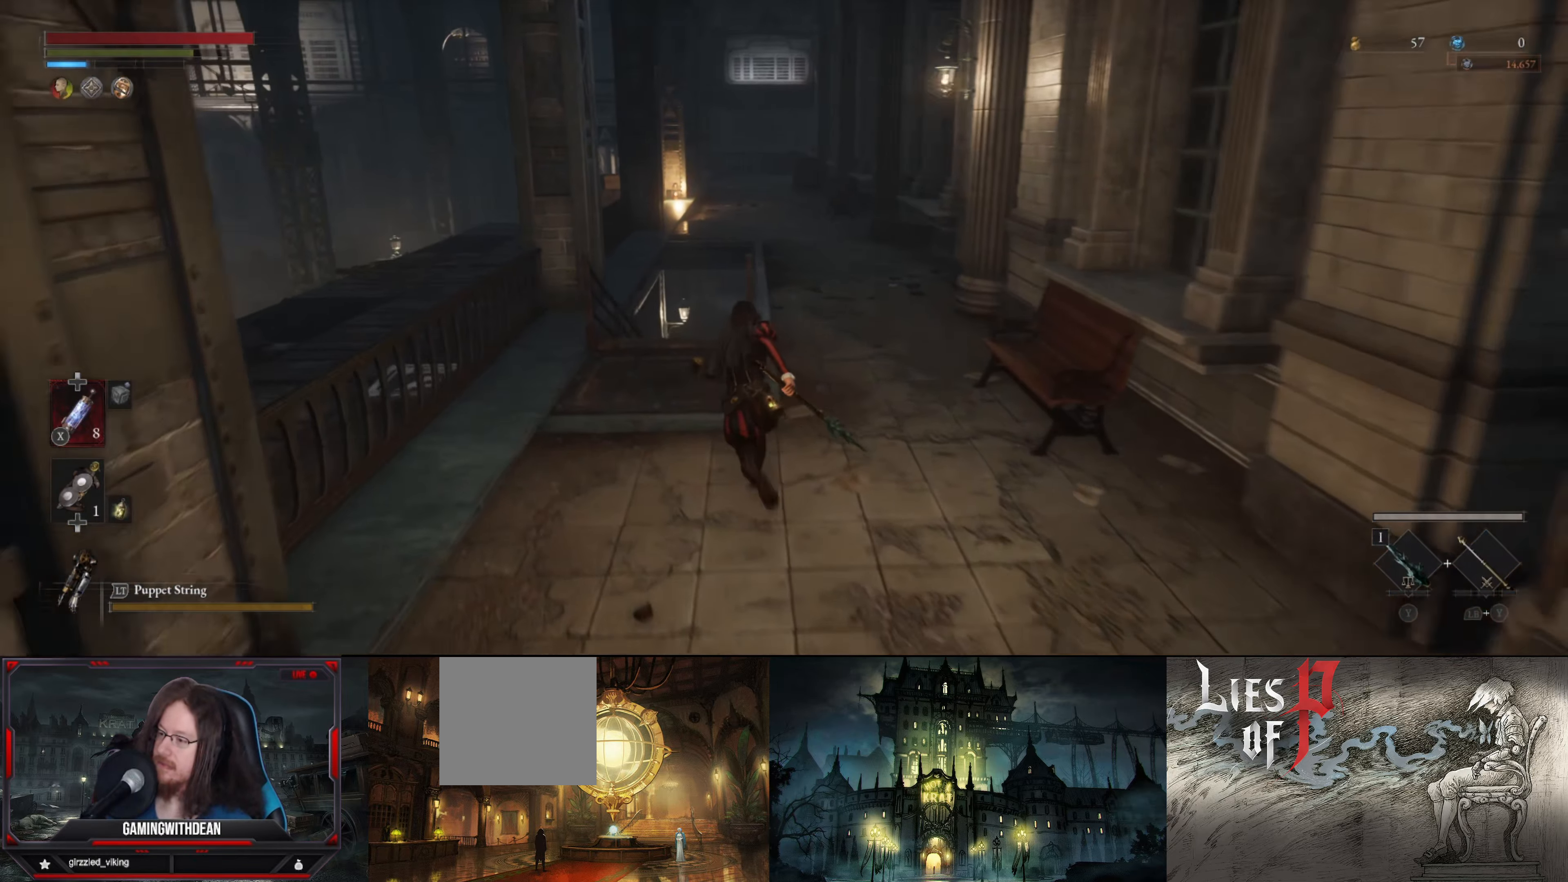
{"buttons": ["B"], "left_stick": "up", "right_stick": "center", "events": []}
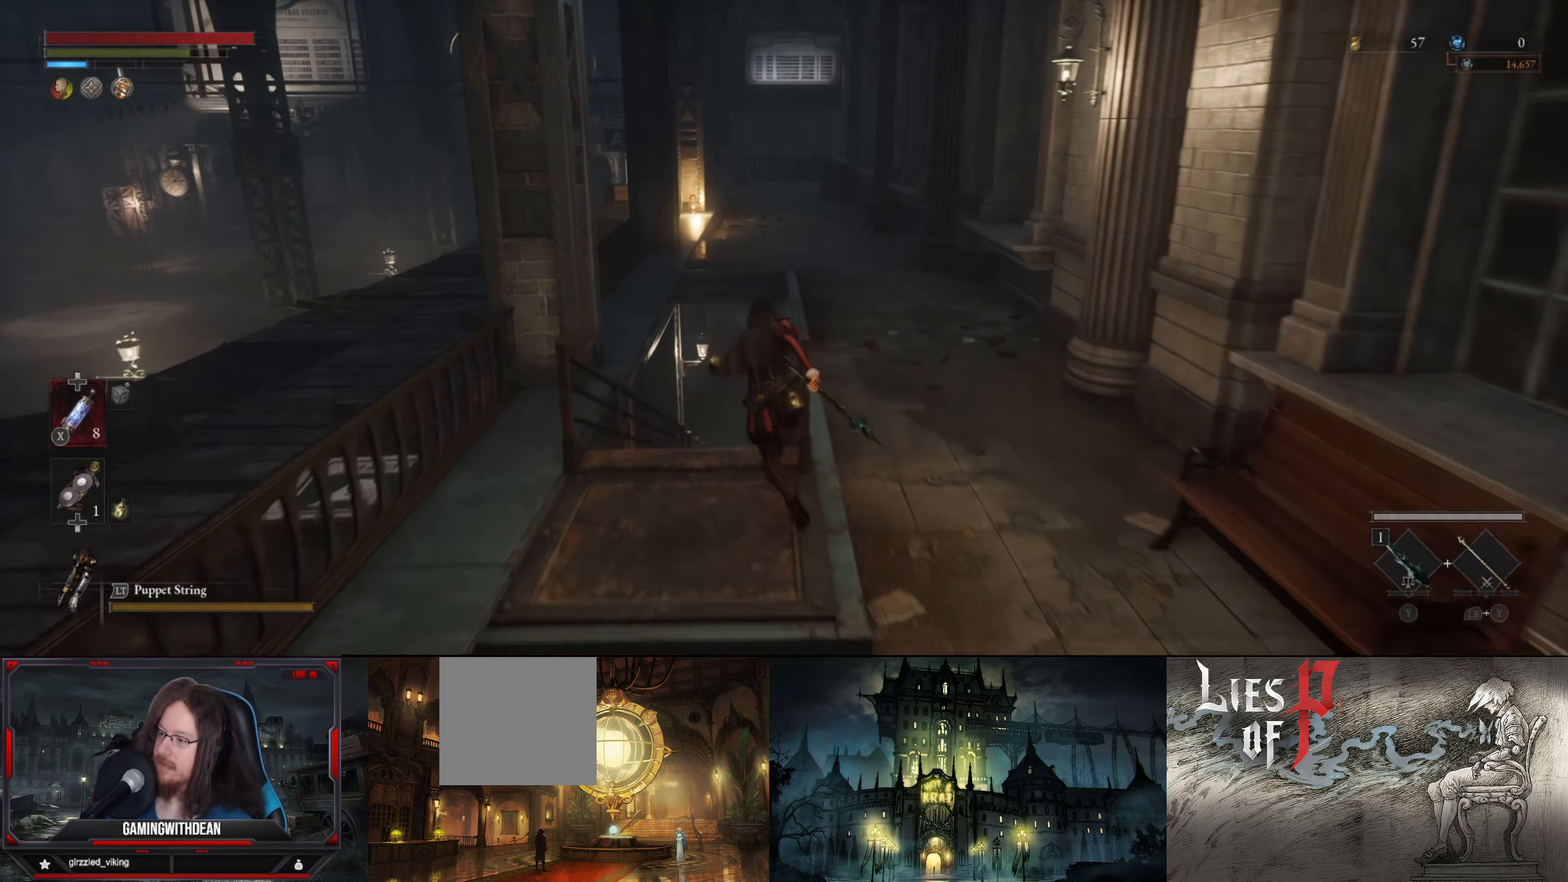
{"buttons": ["B"], "left_stick": "up", "right_stick": "center", "events": []}
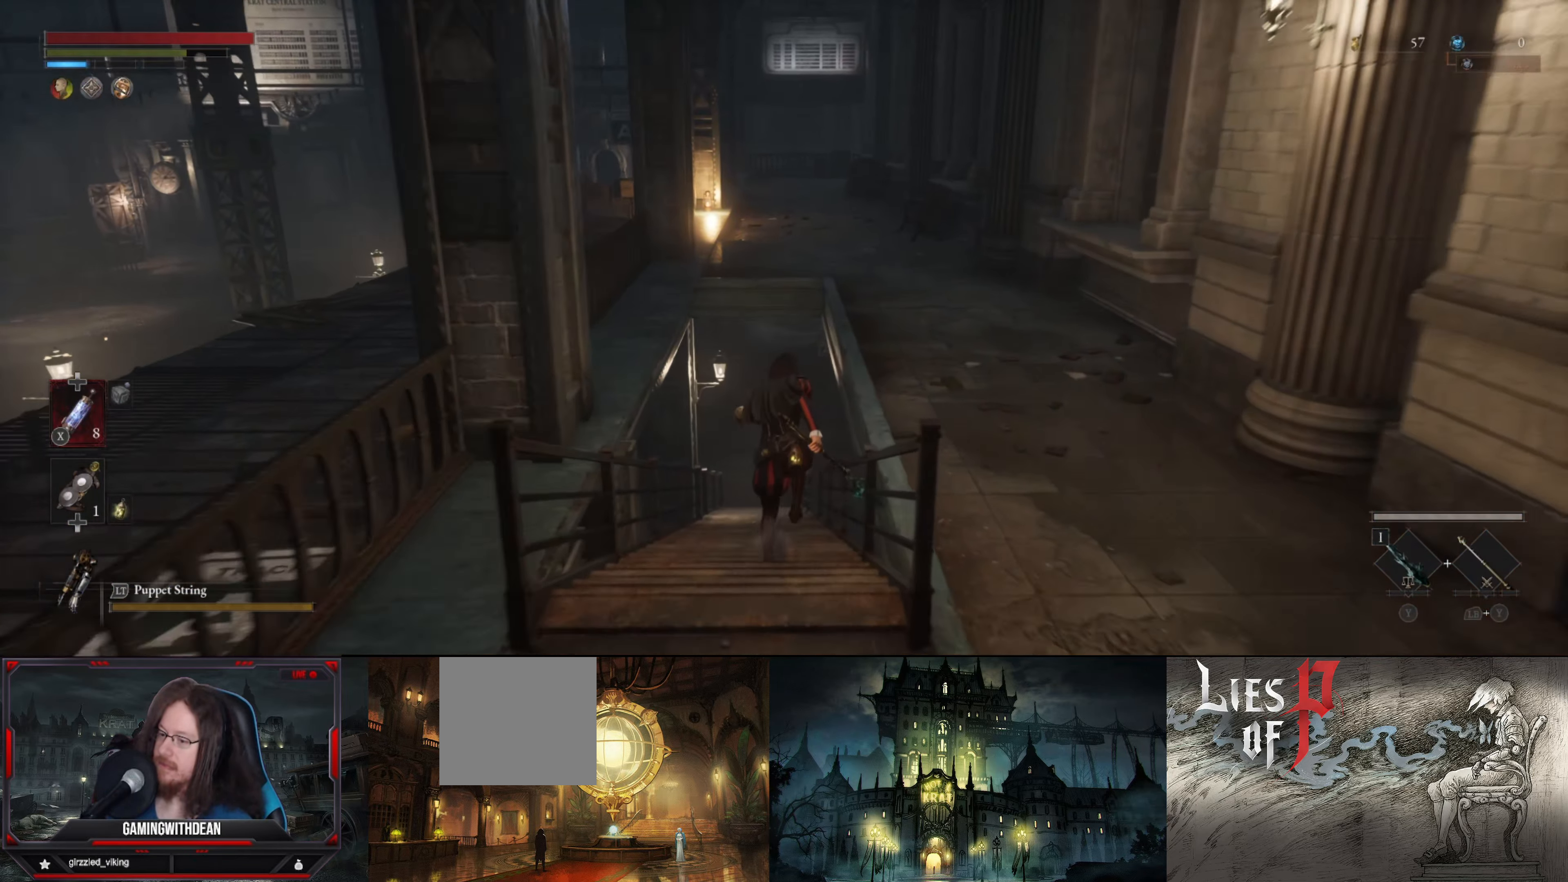
{"buttons": ["B"], "left_stick": "up", "right_stick": "center", "events": []}
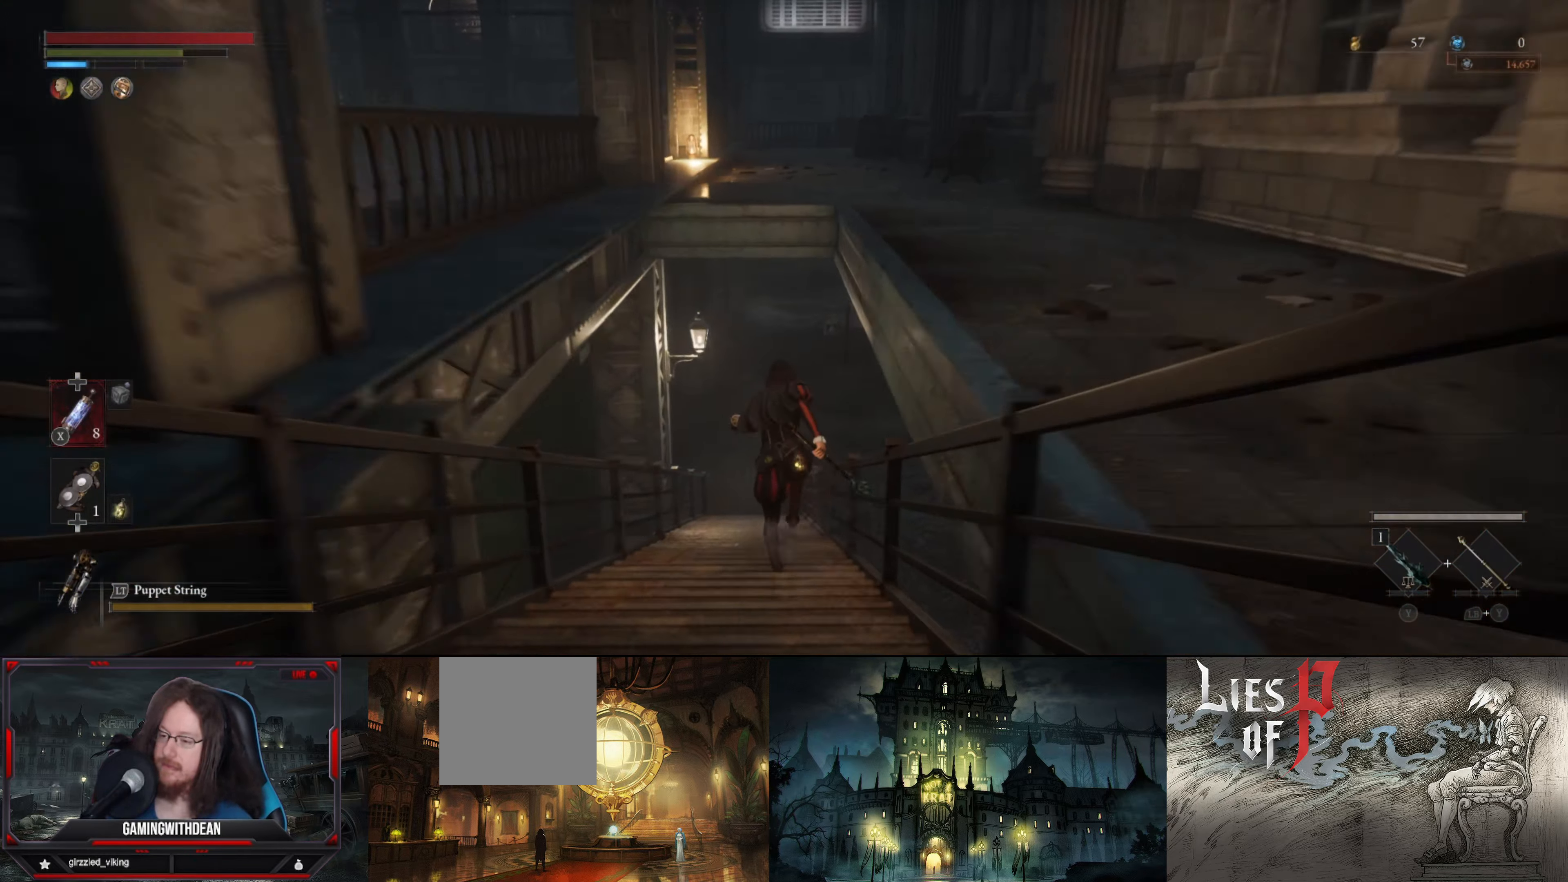
{"buttons": ["B"], "left_stick": "up", "right_stick": "center", "events": []}
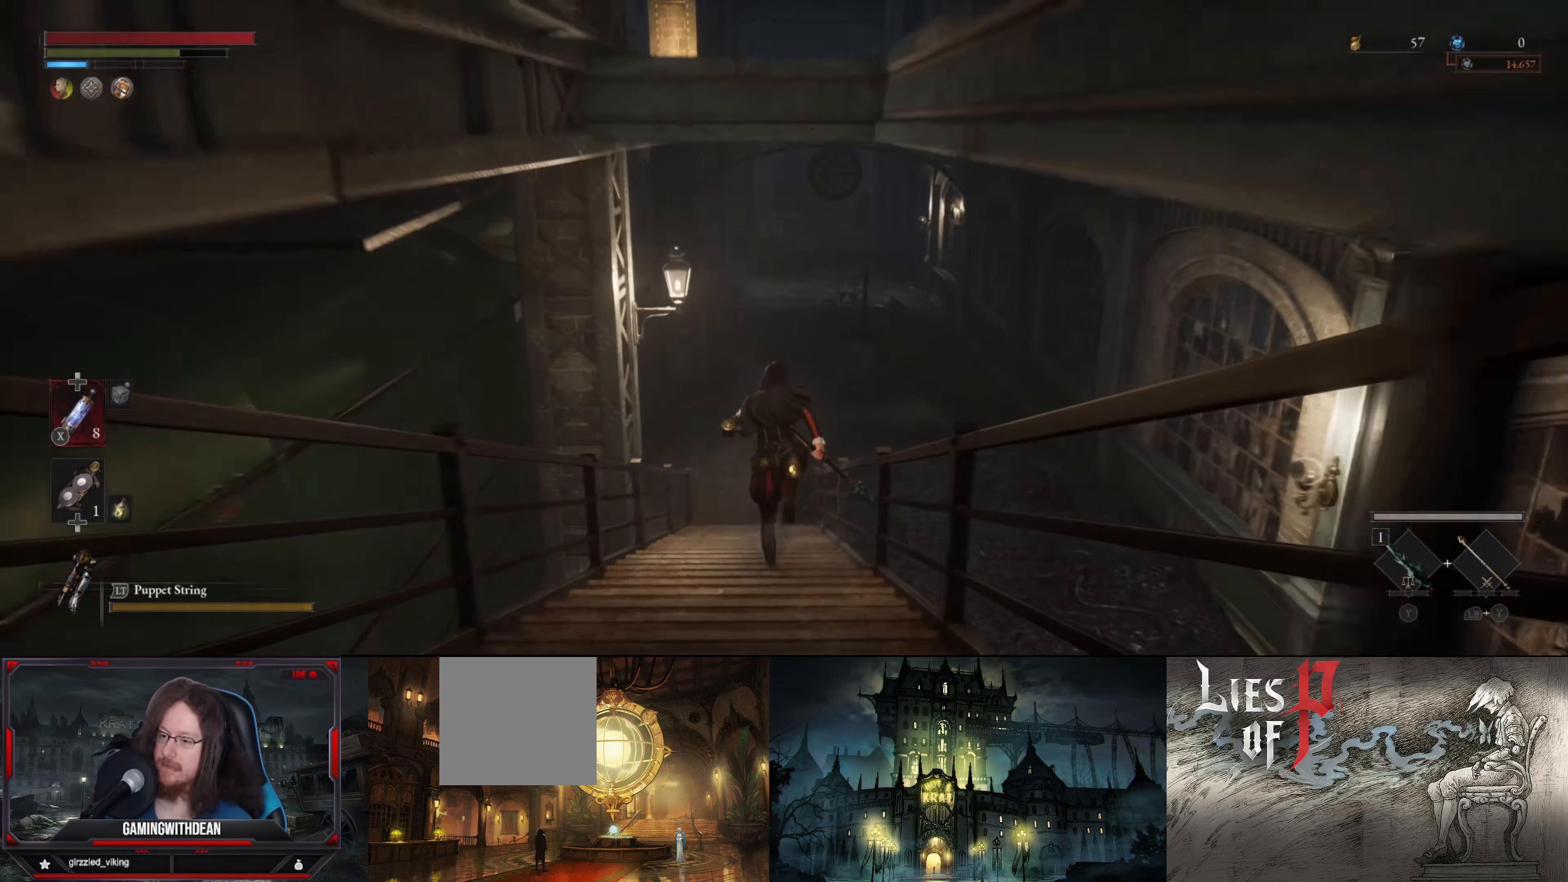
{"buttons": ["B"], "left_stick": "up", "right_stick": "center", "events": []}
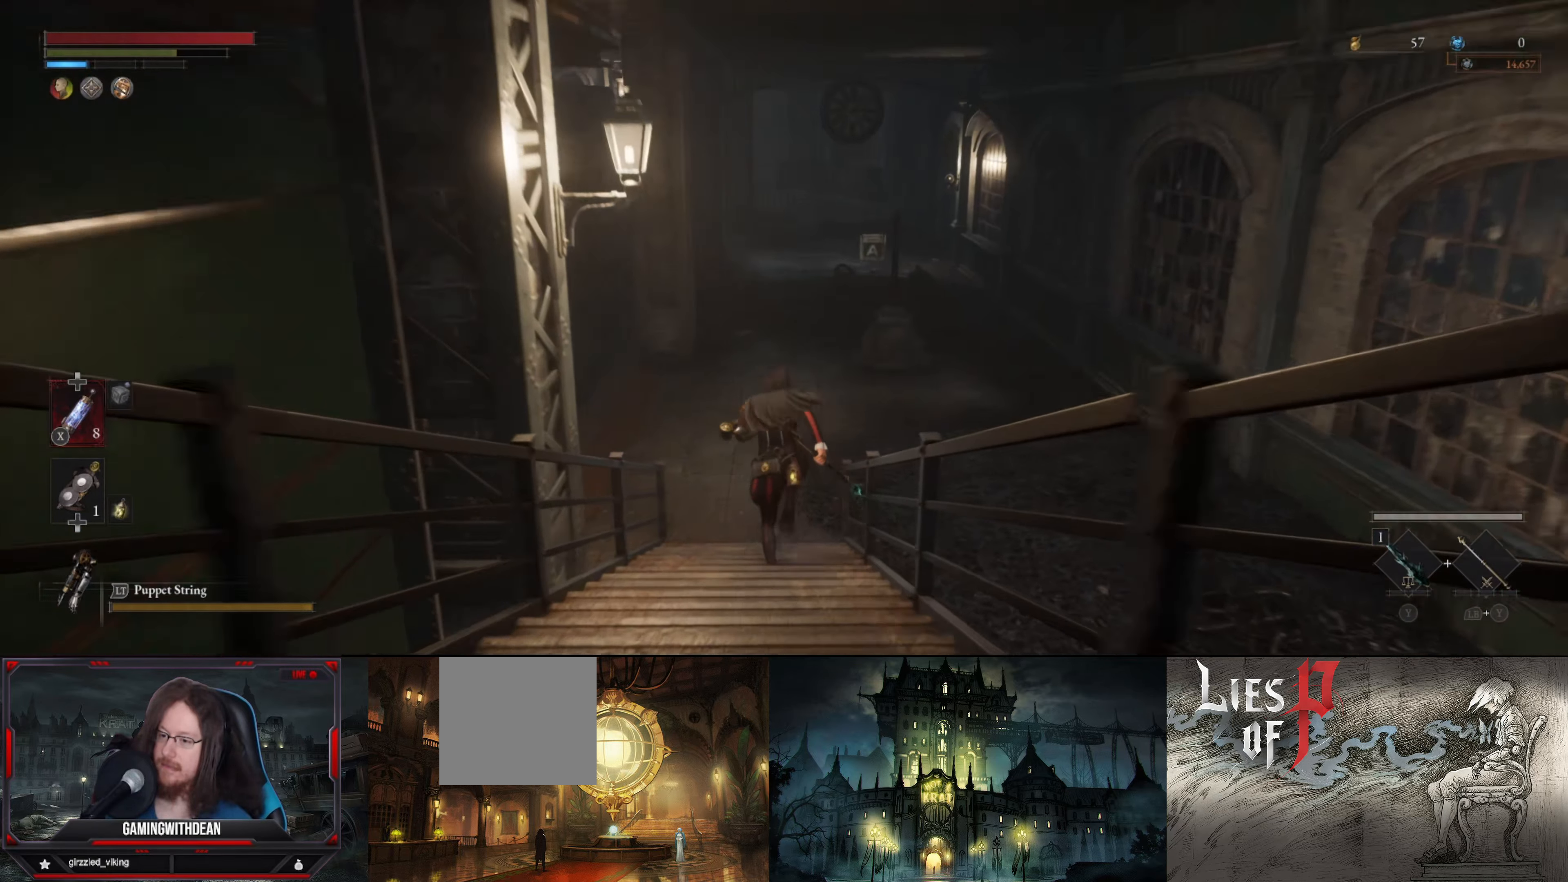
{"buttons": ["B"], "left_stick": "up", "right_stick": "center", "events": []}
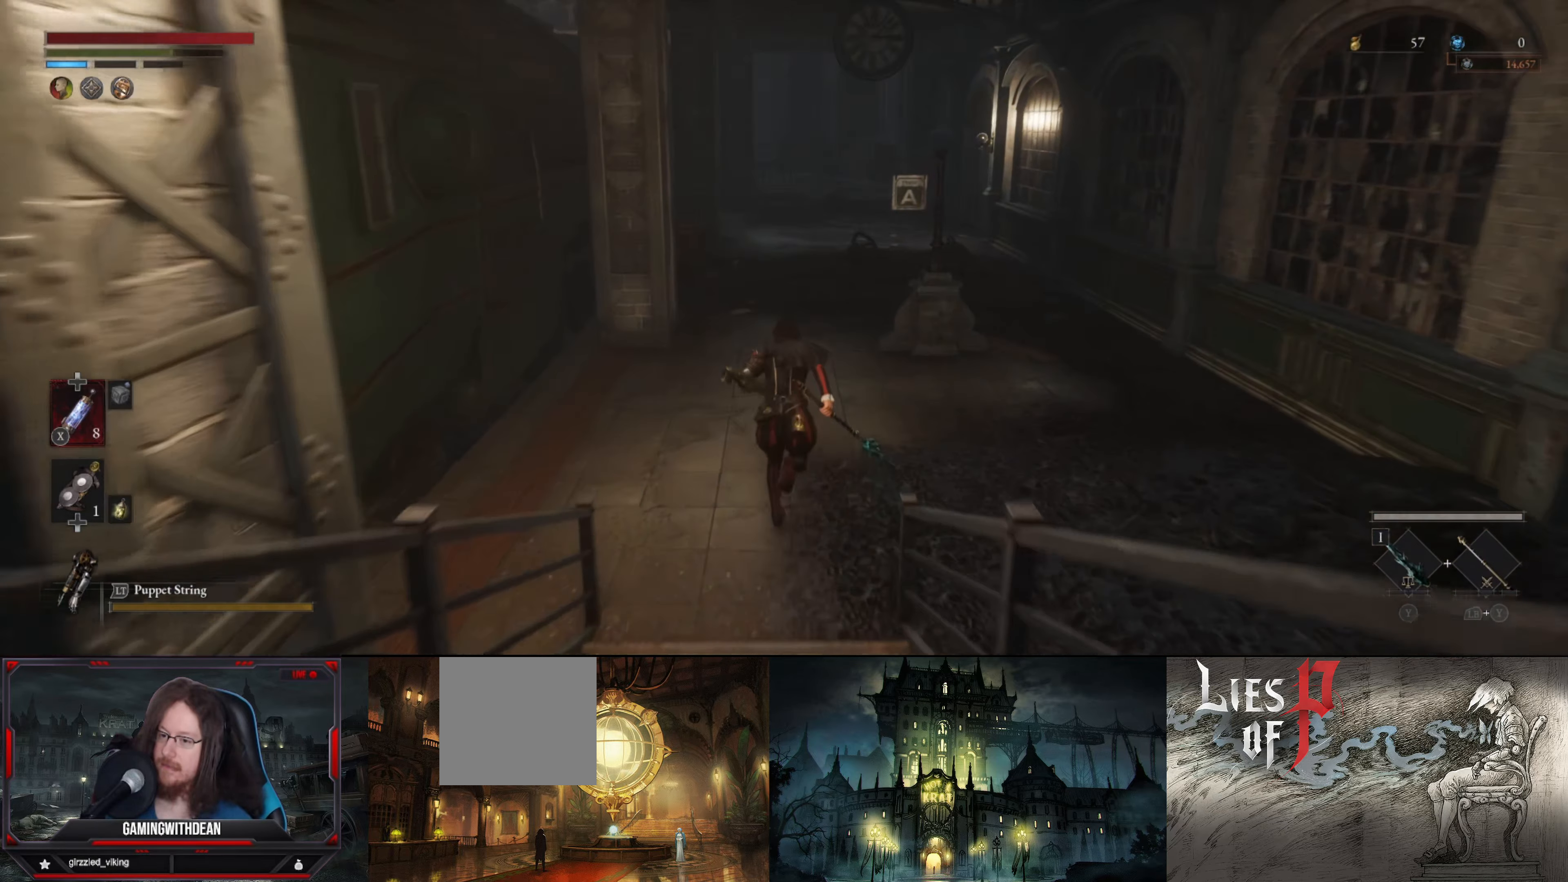
{"buttons": ["B"], "left_stick": "up", "right_stick": "up-right", "events": [[366, "right_stick", "up-right"]]}
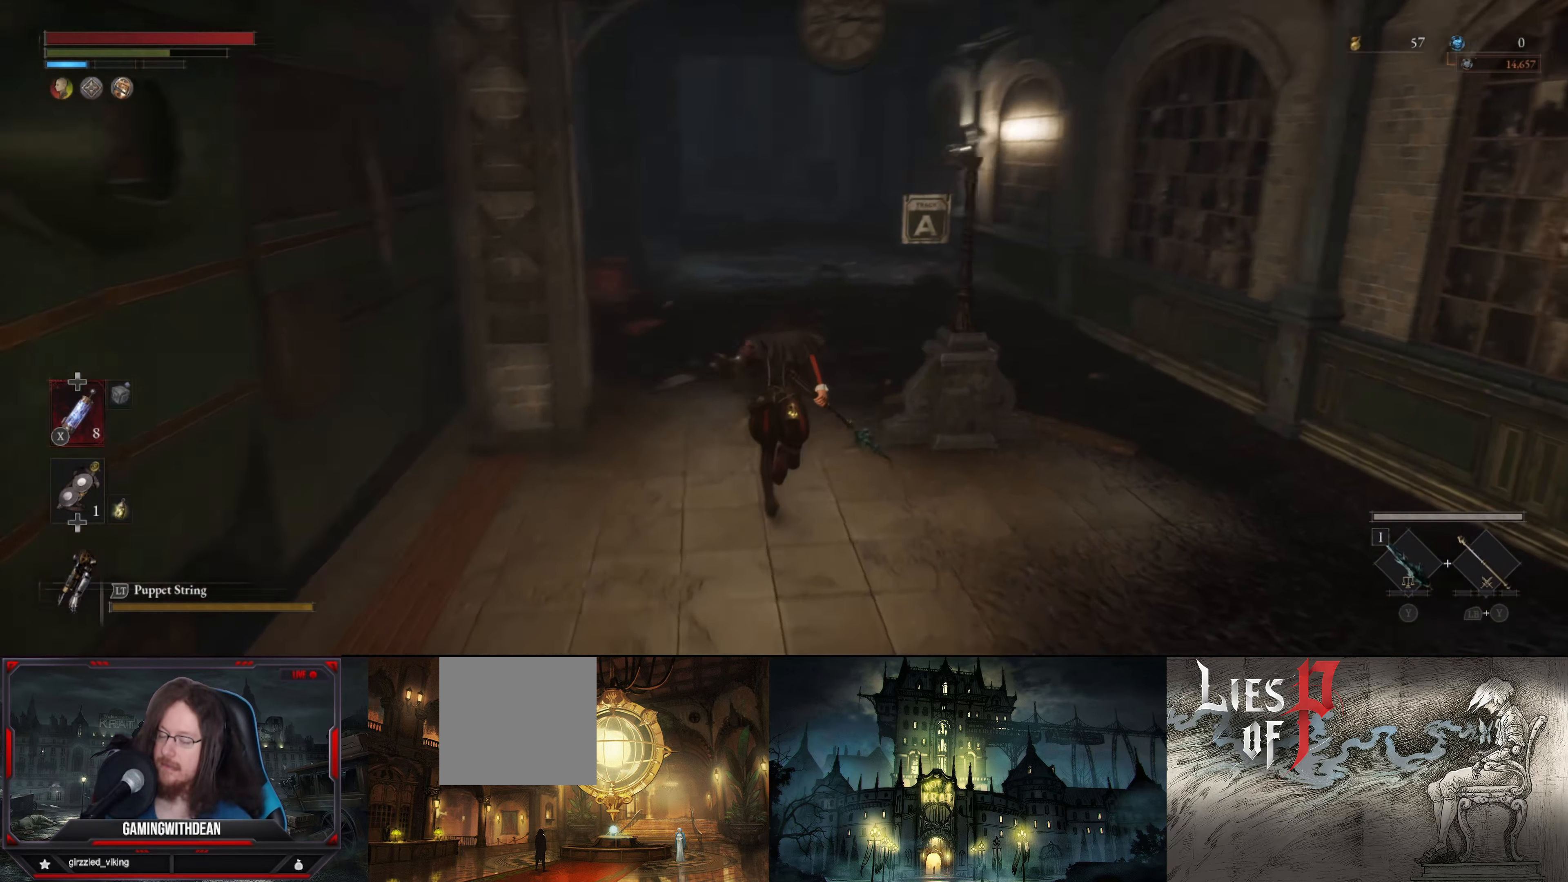
{"buttons": ["B"], "left_stick": "up", "right_stick": "center", "events": [[50, "right_stick", "center"]]}
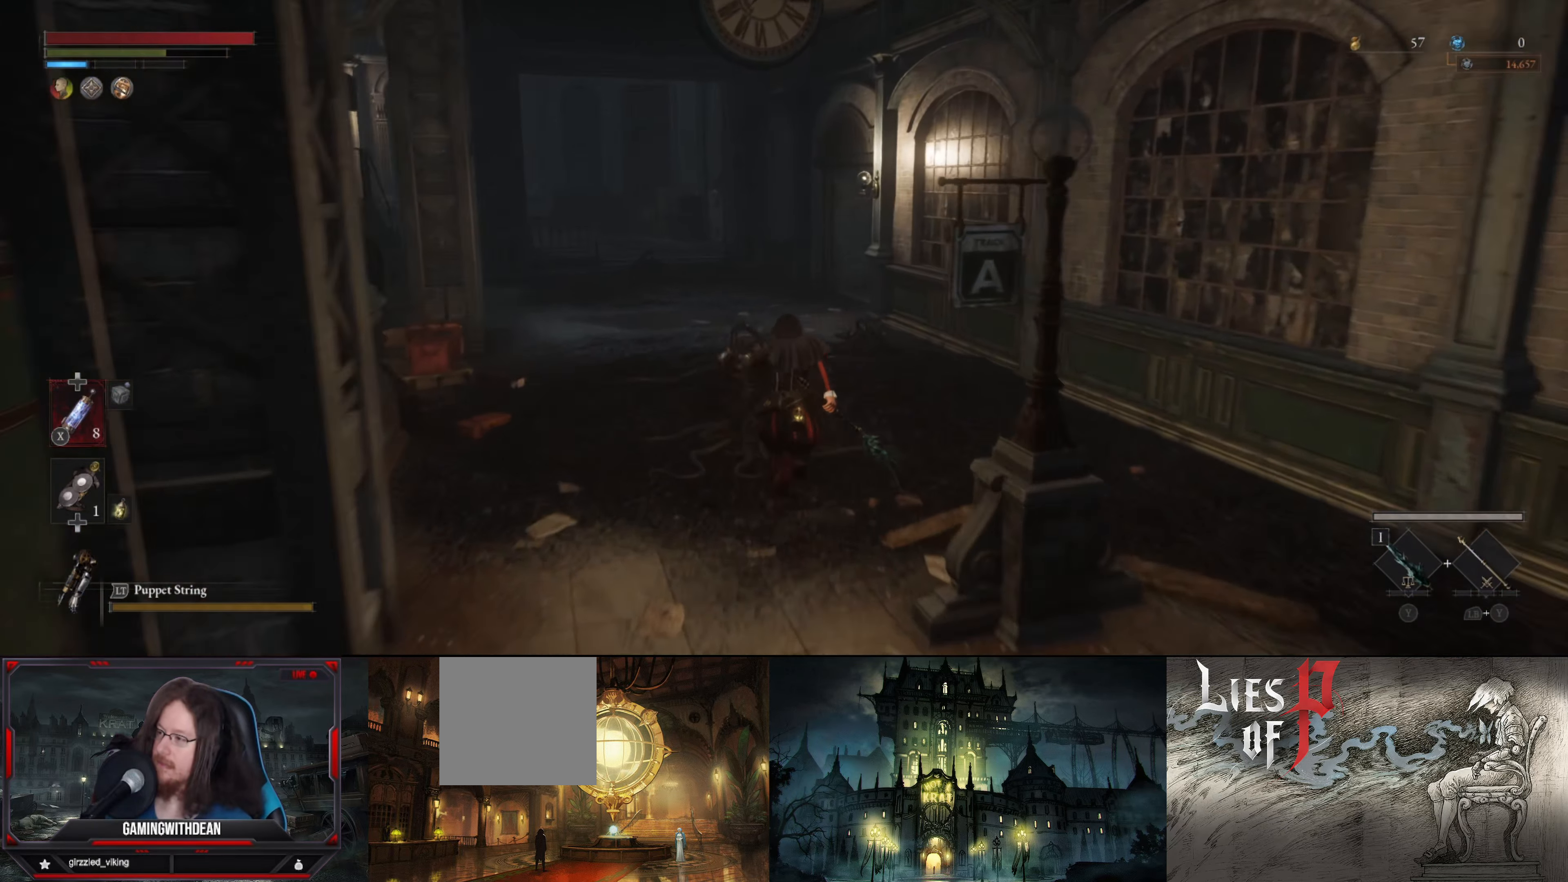
{"buttons": ["B"], "left_stick": "up", "right_stick": "center", "events": []}
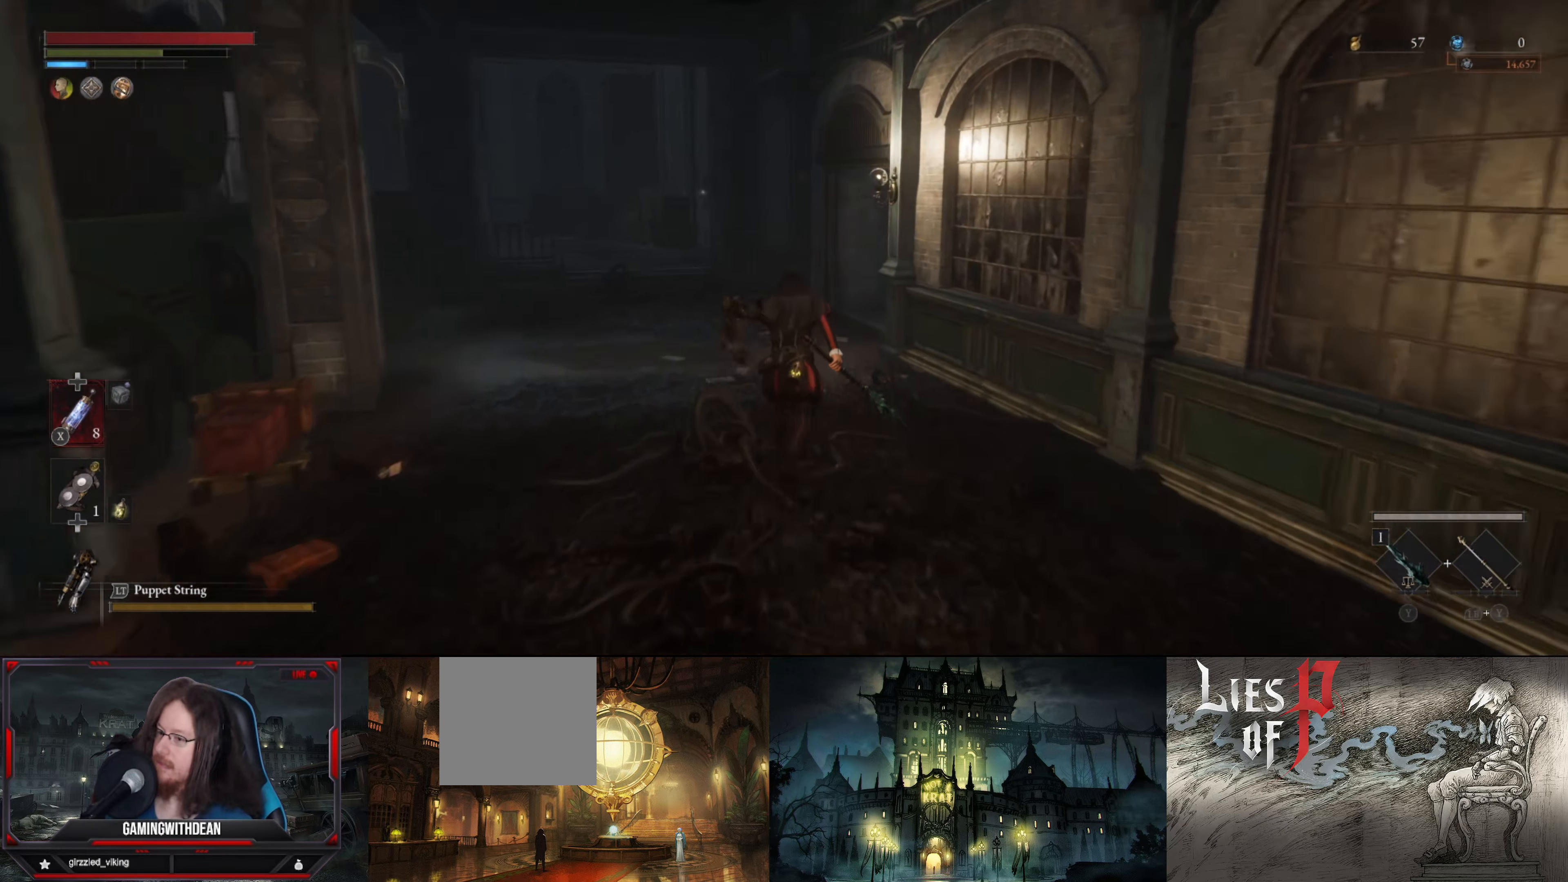
{"buttons": ["B"], "left_stick": "up", "right_stick": "center", "events": []}
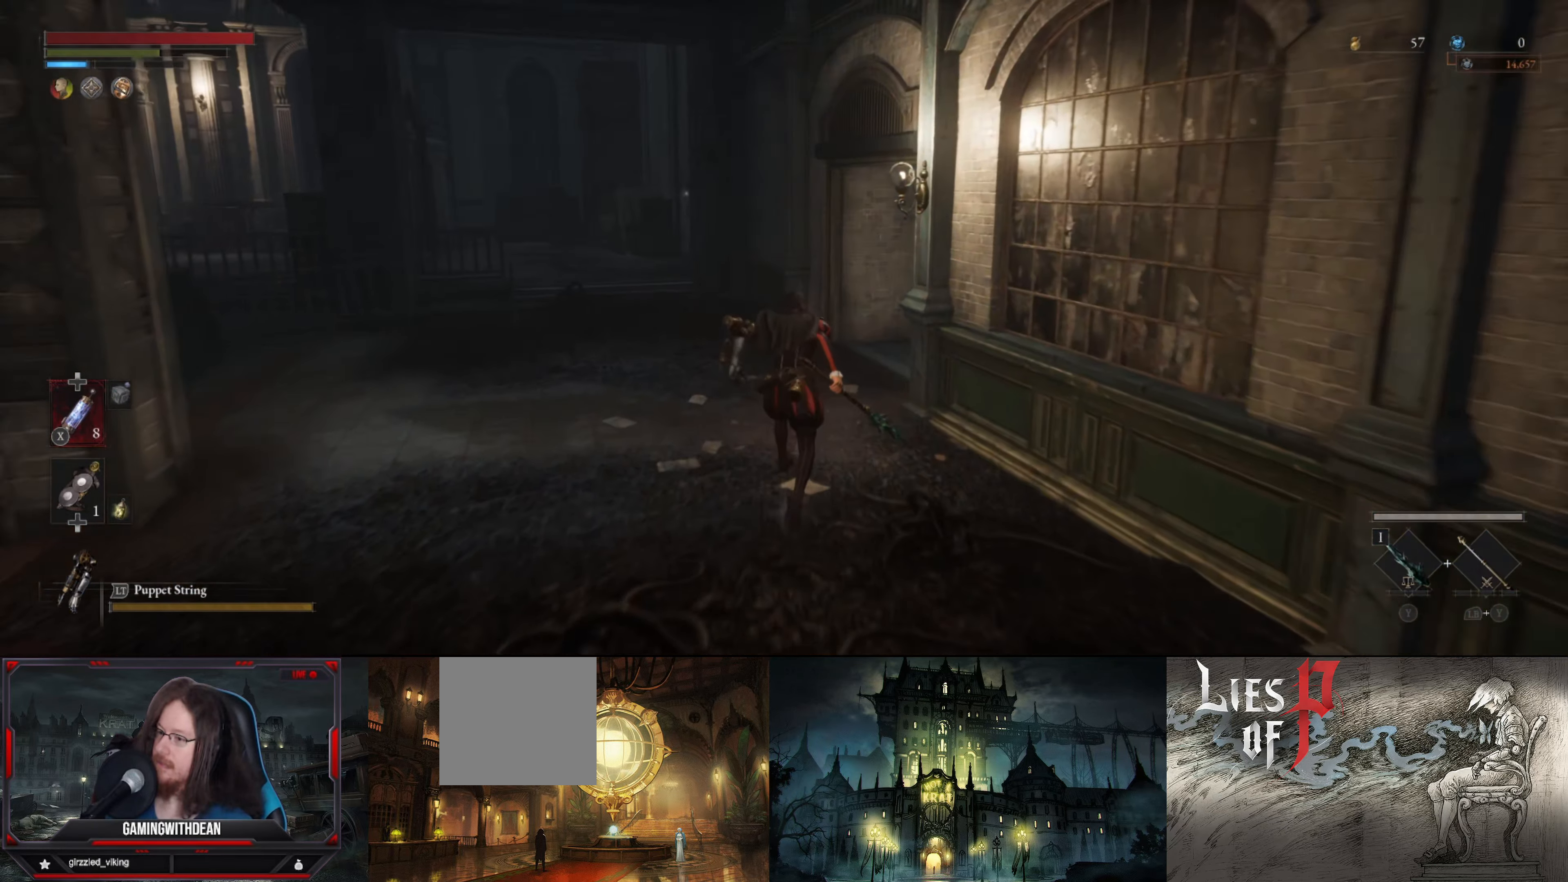
{"buttons": ["B"], "left_stick": "up", "right_stick": "right", "events": [[366, "right_stick", "right"]]}
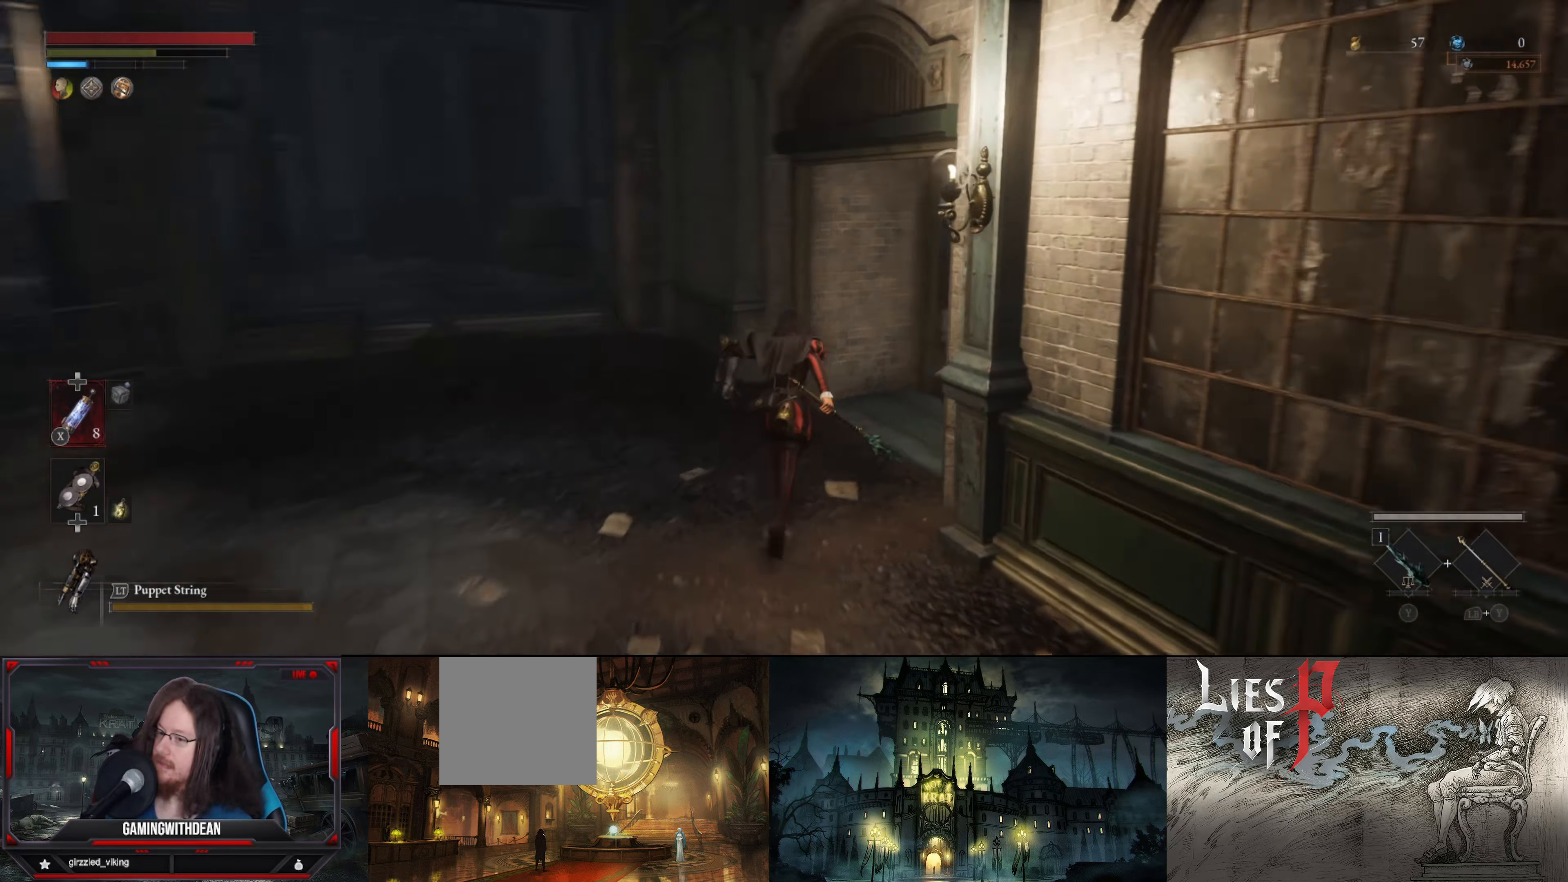
{"buttons": ["B"], "left_stick": "up", "right_stick": "center", "events": [[150, "right_stick", "up-right"], [250, "right_stick", "center"]]}